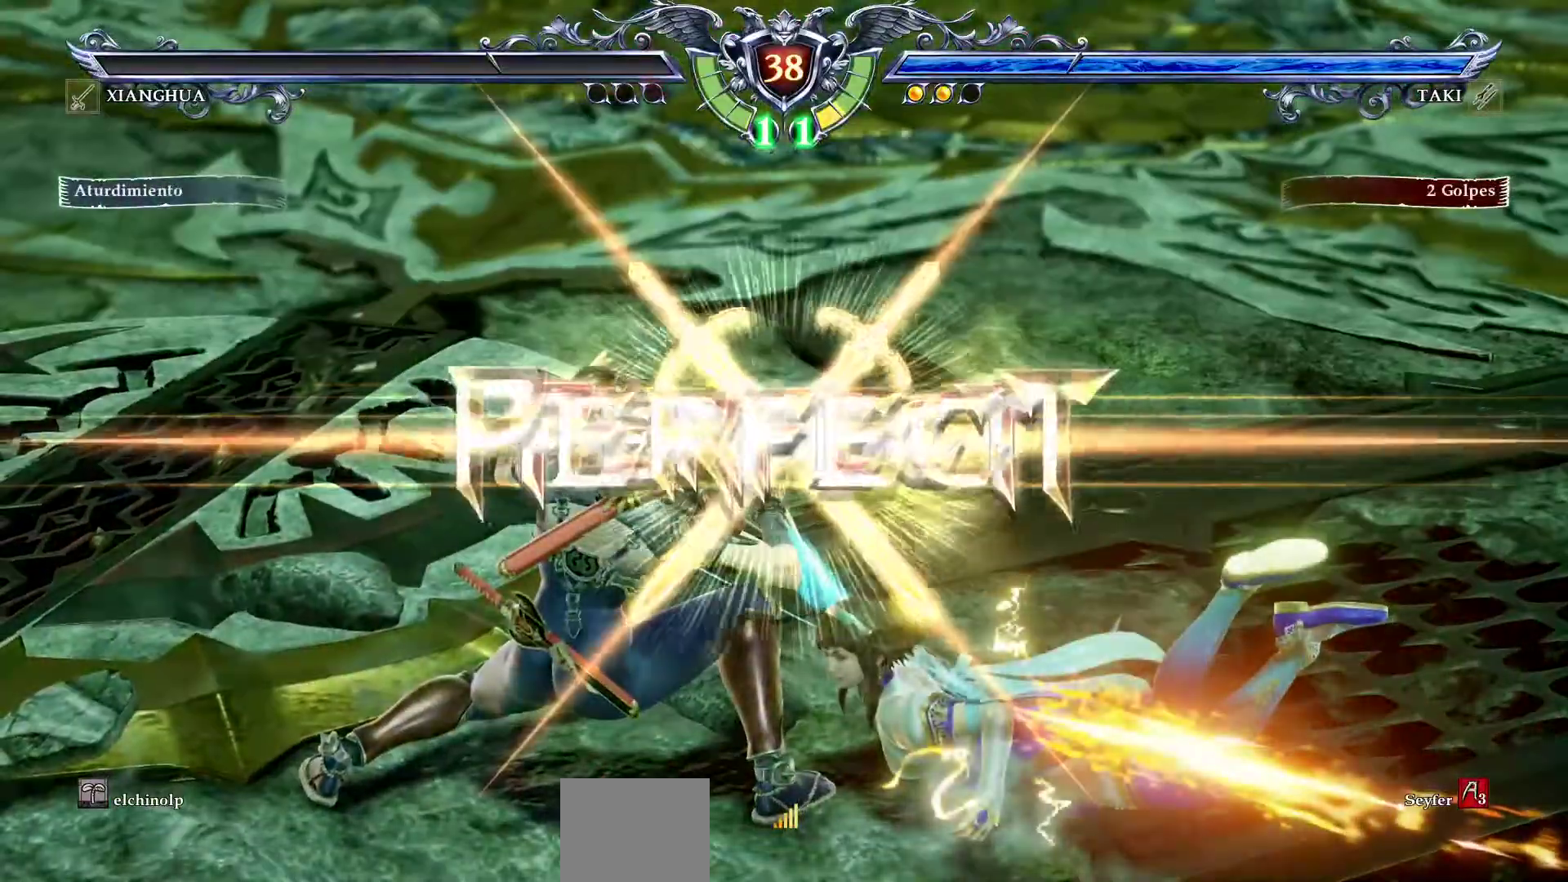
Gameplay with a controller (PlayStation layout); each line is a JSON object with the inputs held at the frame after it (dt_ms = milliseconds from this image to that frame). "events" lists button and stick changes between this image and that frame as [ms after this image, input, new state], when the widget could be followed in between. Not read: right_stick.
{"dt_ms": 500, "buttons": [], "left_stick": "center", "events": []}
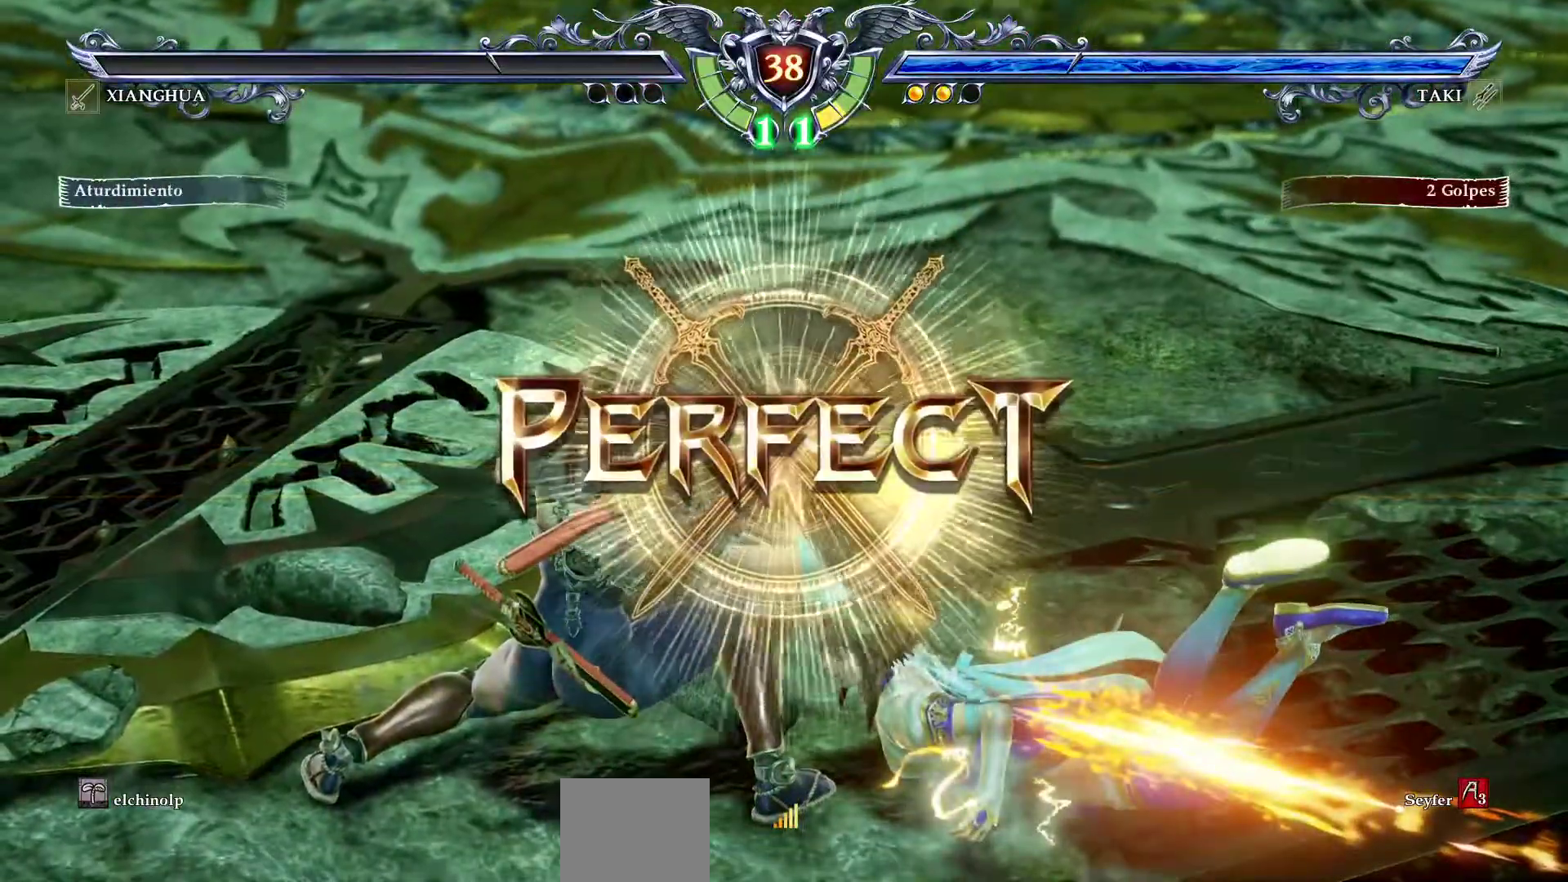
{"dt_ms": 500, "buttons": [], "left_stick": "center", "events": []}
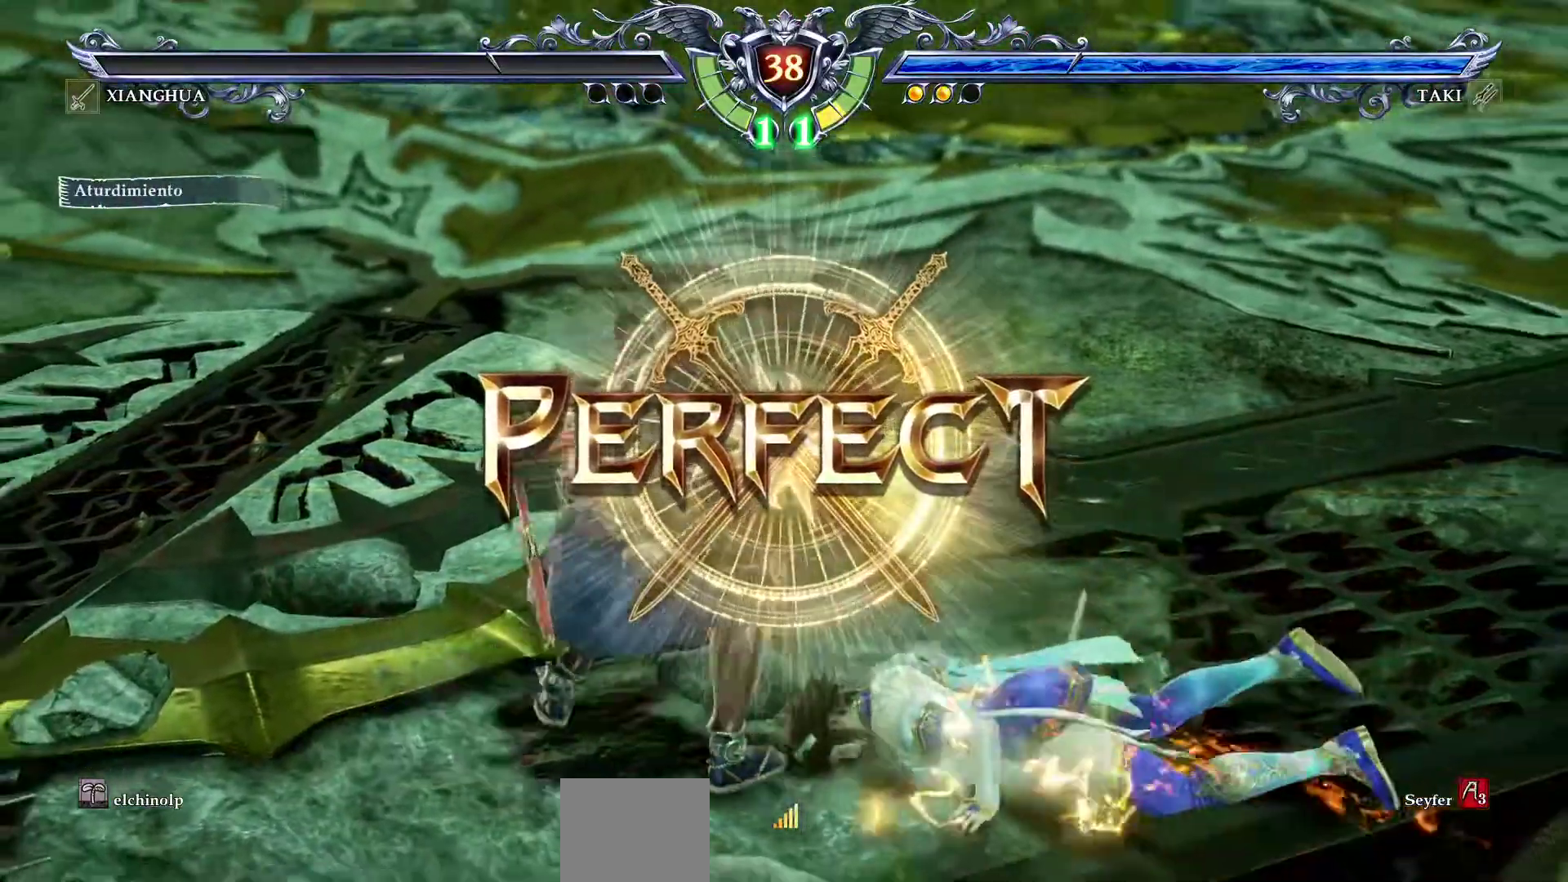
{"dt_ms": 500, "buttons": [], "left_stick": "center", "events": []}
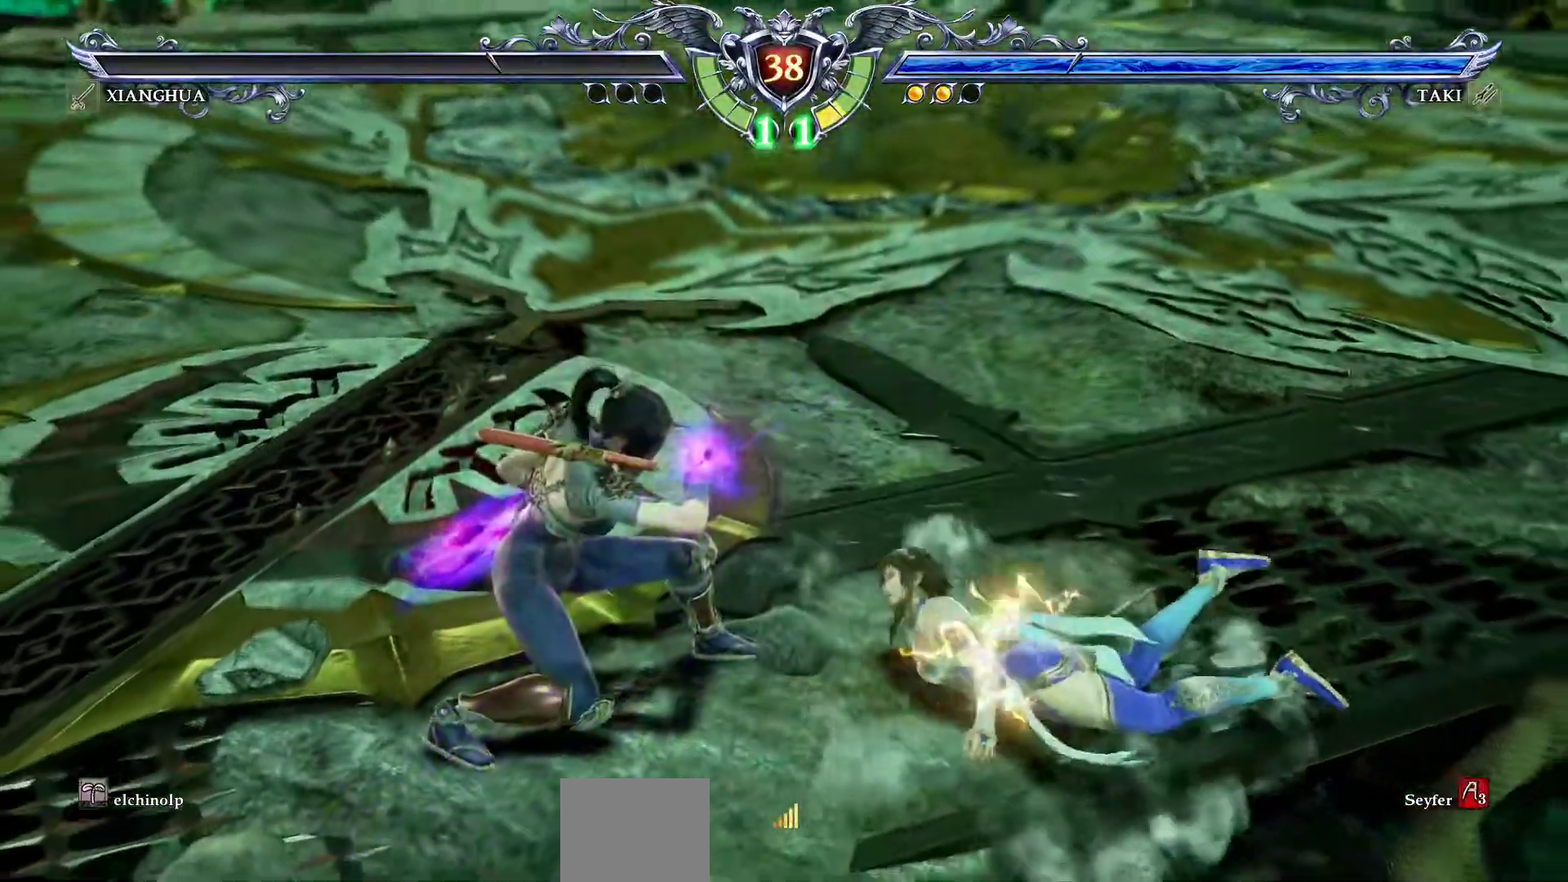
{"dt_ms": 500, "buttons": [], "left_stick": "center", "events": []}
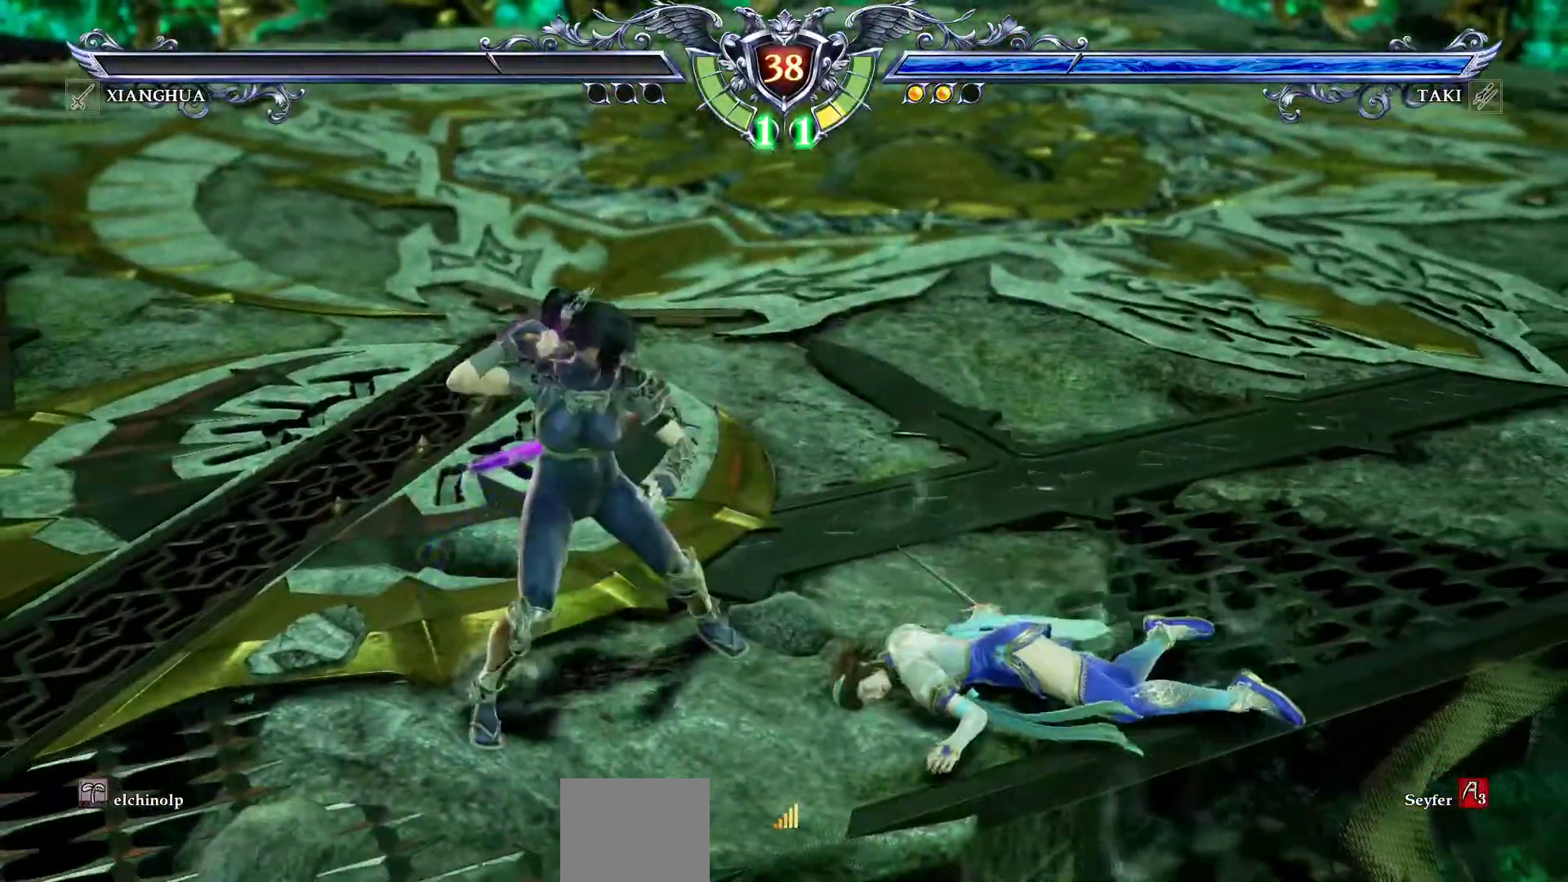
{"dt_ms": 500, "buttons": [], "left_stick": "center", "events": [[300, "L1", "down"], [300, "L2", "down"], [450, "L1", "up"], [450, "L2", "up"]]}
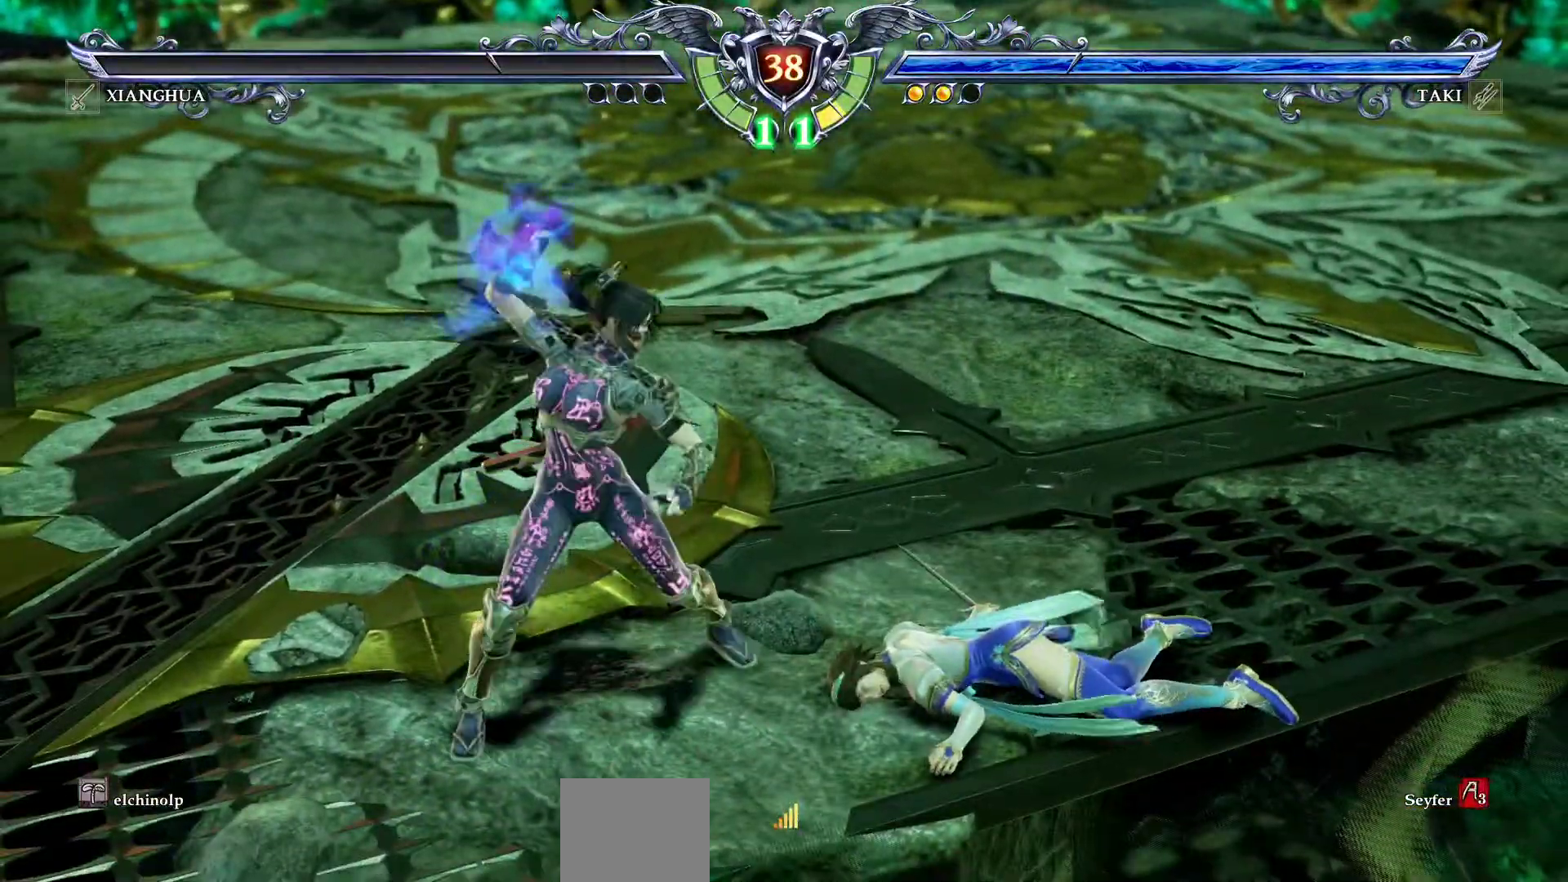
{"dt_ms": 500, "buttons": [], "left_stick": "center", "events": []}
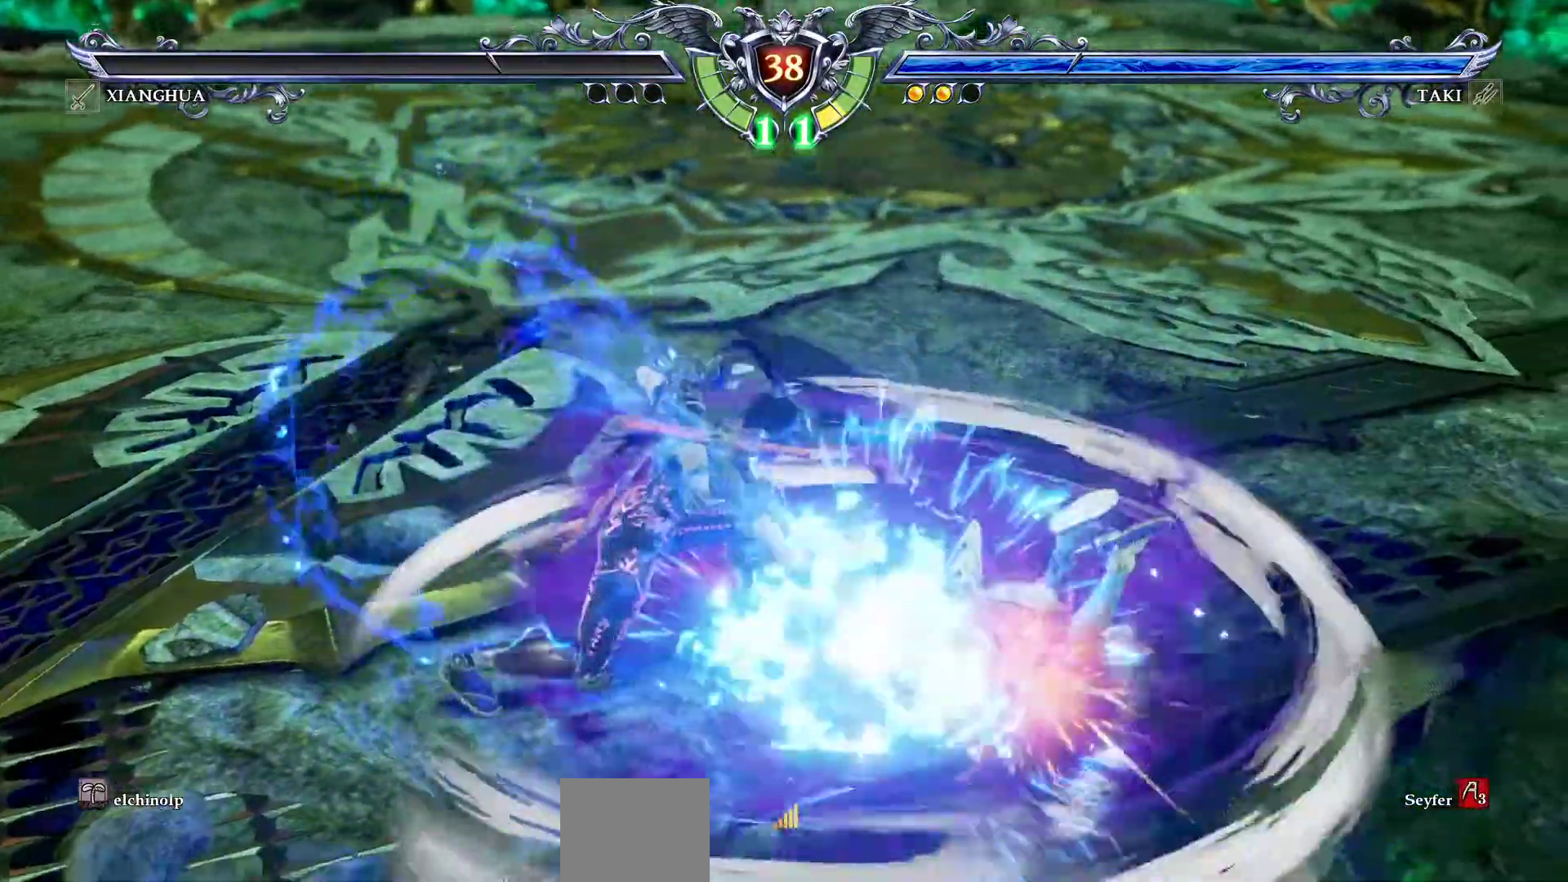
{"dt_ms": 500, "buttons": [], "left_stick": "center", "events": []}
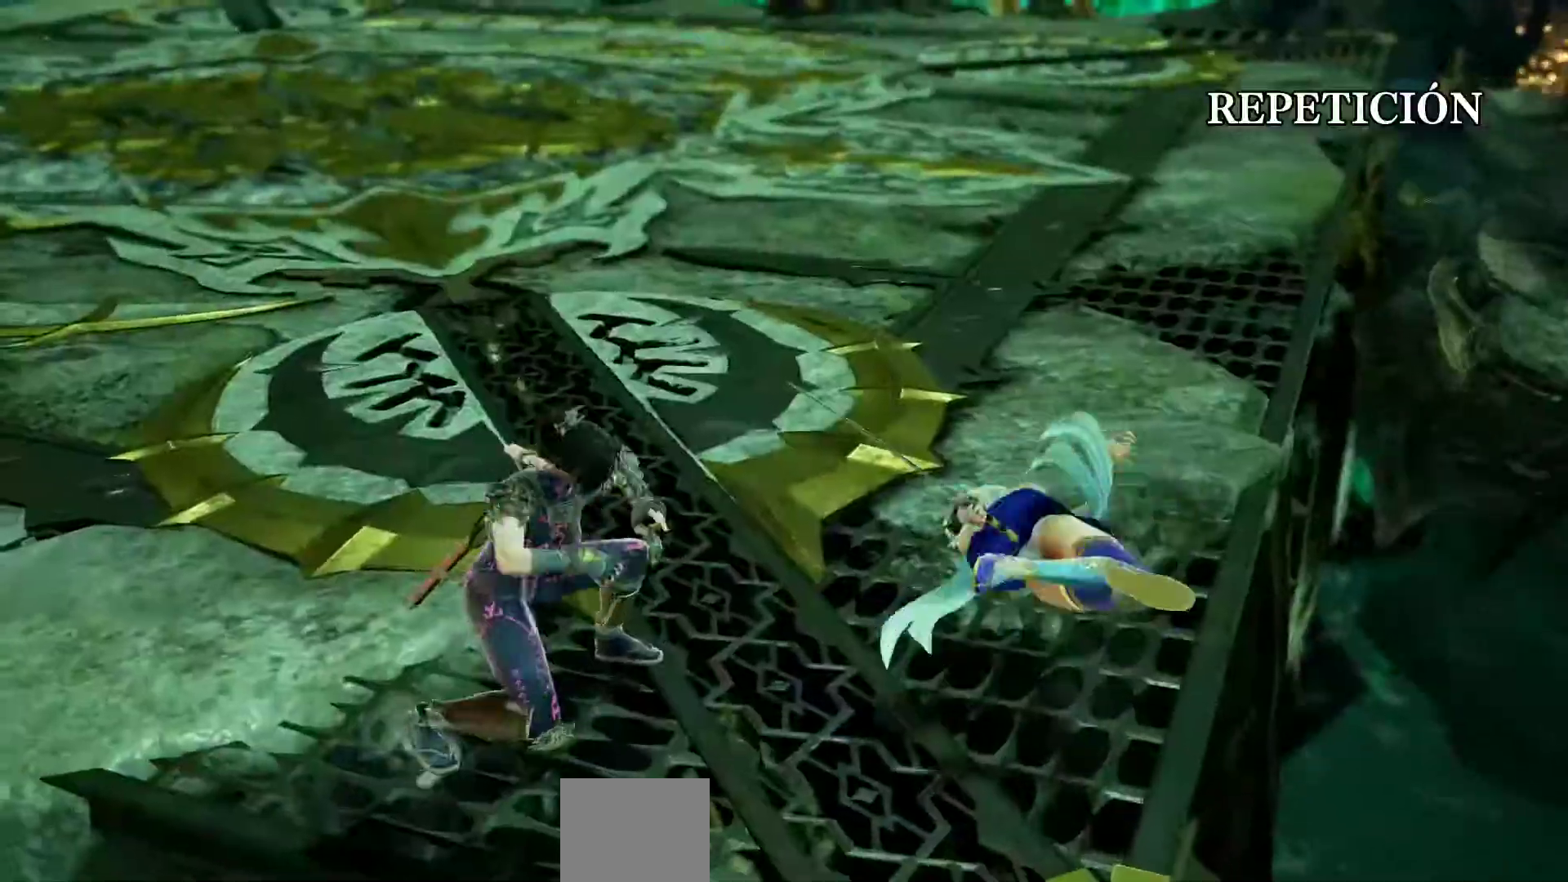
{"dt_ms": 500, "buttons": ["START"], "left_stick": "center", "events": [[417, "START", "down"]]}
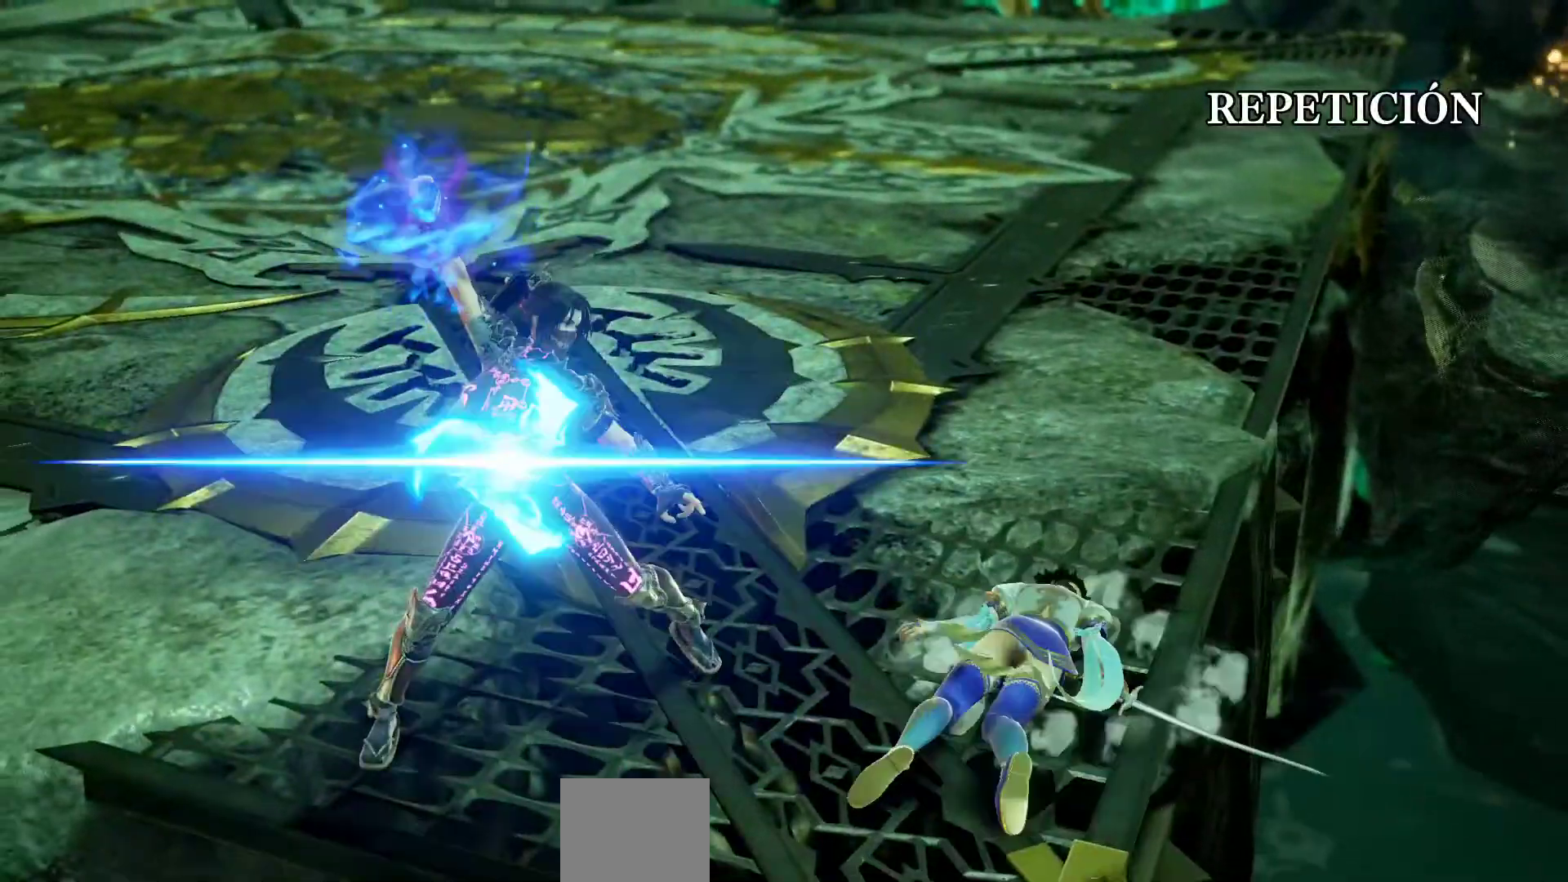
{"dt_ms": 500, "buttons": [], "left_stick": "center", "events": [[183, "START", "up"]]}
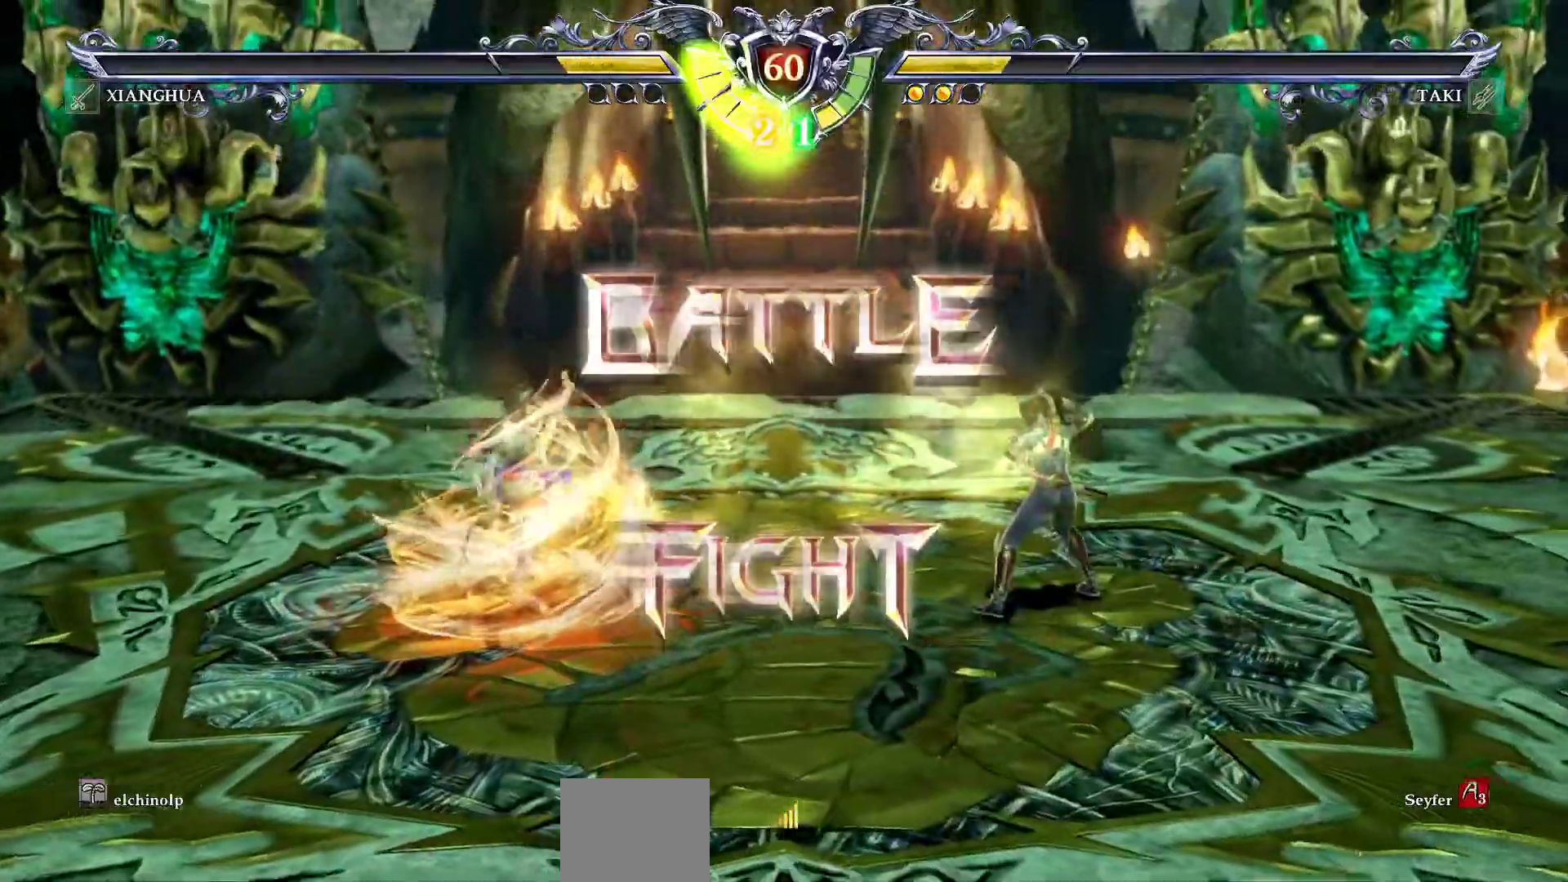
{"dt_ms": 500, "buttons": ["CROSS"], "left_stick": "center", "events": [[50, "DPAD_LEFT", "down"], [333, "DPAD_LEFT", "up"], [383, "CROSS", "down"]]}
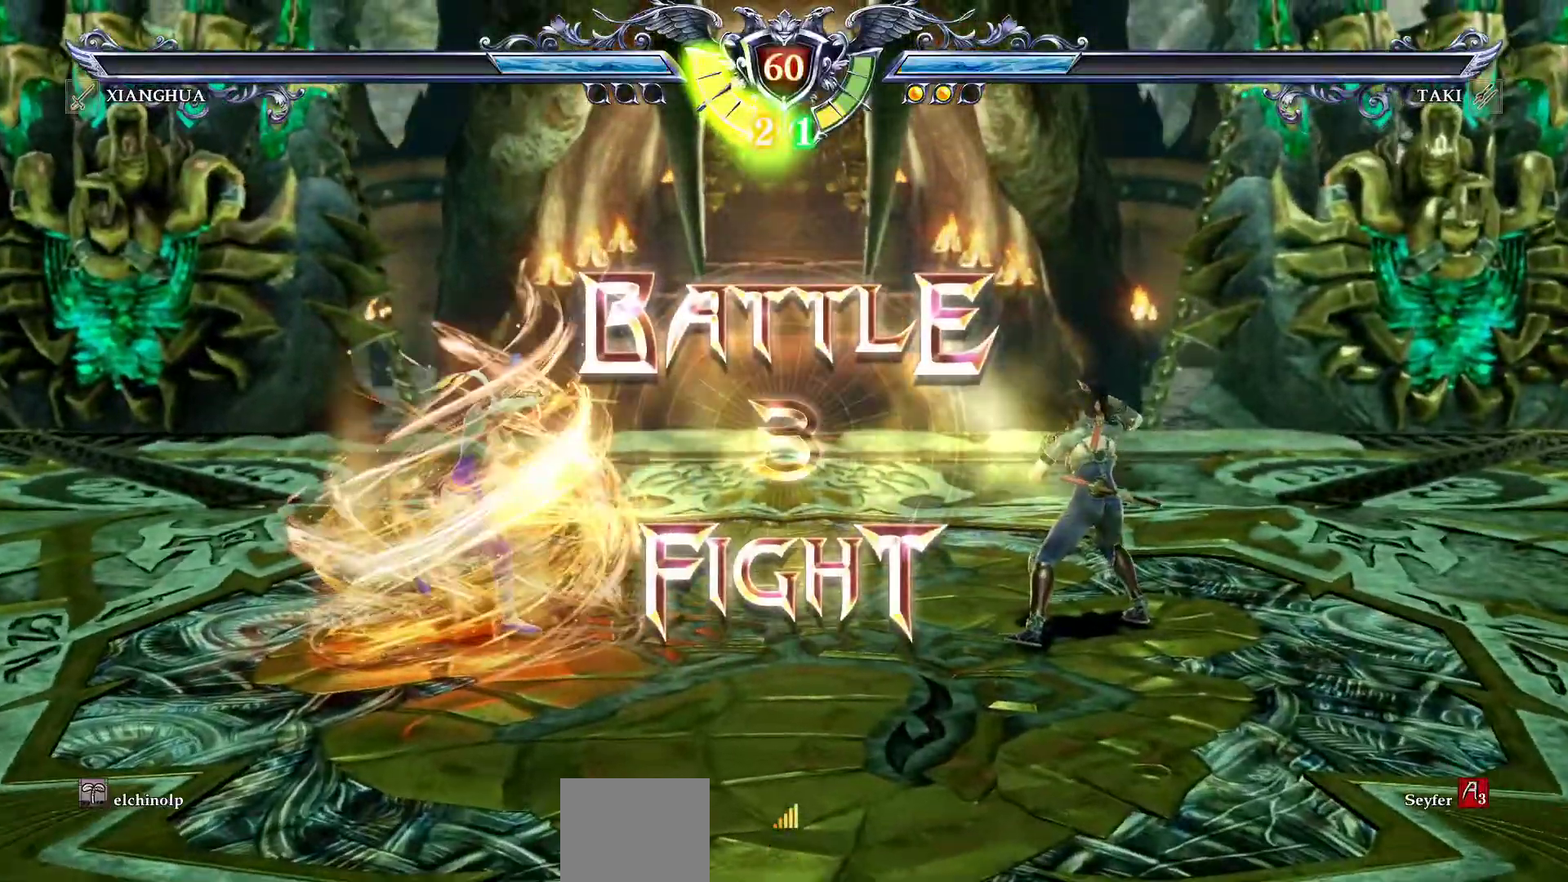
{"dt_ms": 500, "buttons": ["CROSS"], "left_stick": "center", "events": [[33, "CROSS", "up"], [200, "DPAD_LEFT", "down"], [300, "DPAD_LEFT", "up"], [417, "CROSS", "down"]]}
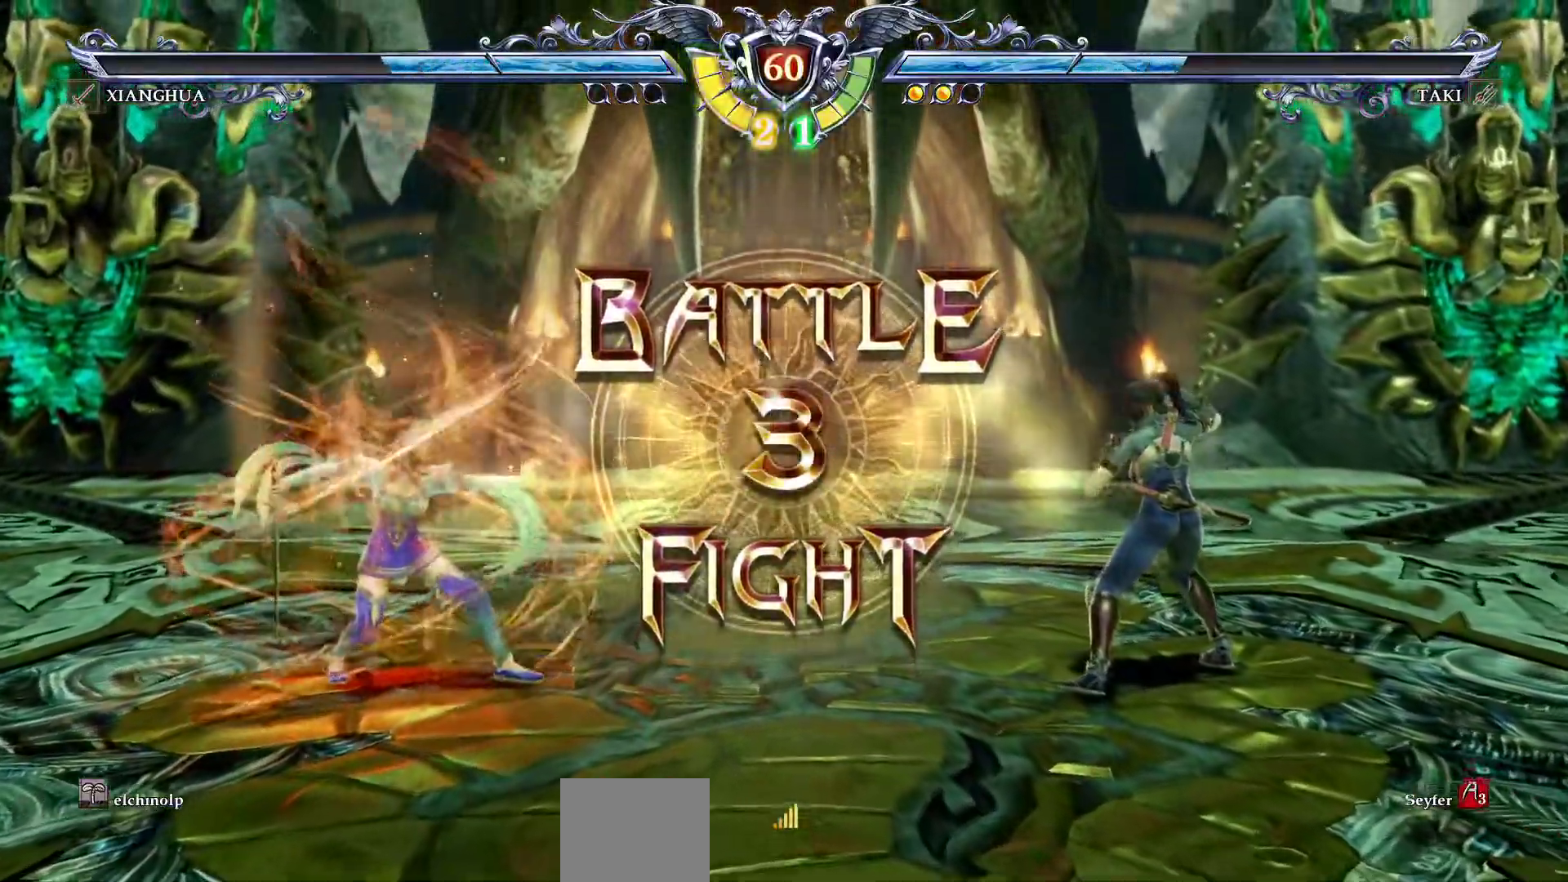
{"dt_ms": 500, "buttons": [], "left_stick": "center", "events": [[50, "CROSS", "up"], [167, "CROSS", "down"], [467, "CROSS", "up"]]}
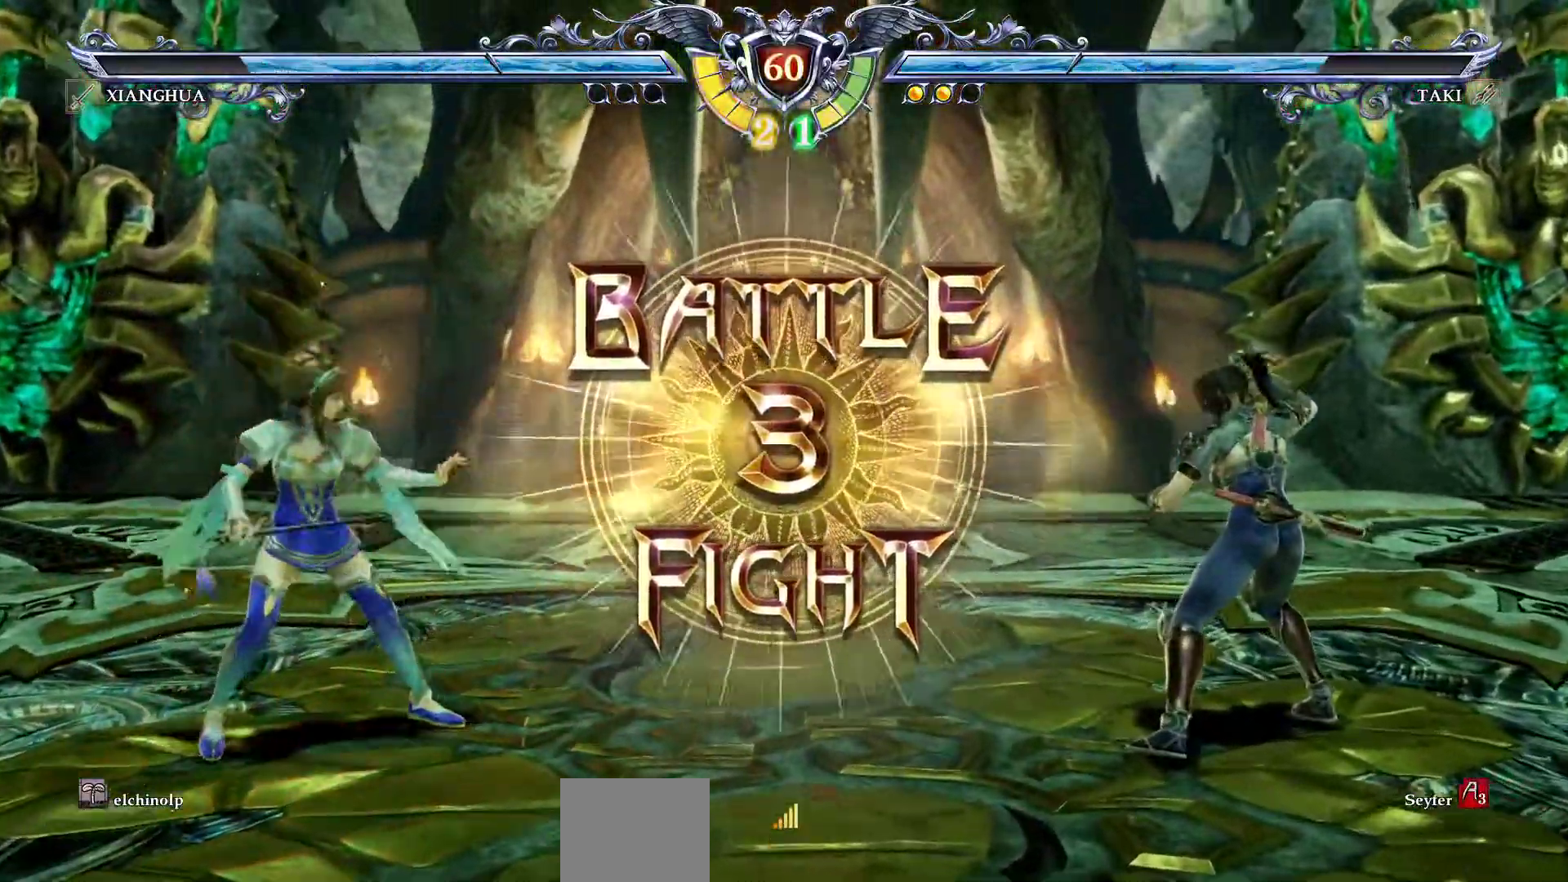
{"dt_ms": 500, "buttons": ["DPAD_LEFT"], "left_stick": "center", "events": [[400, "DPAD_LEFT", "down"]]}
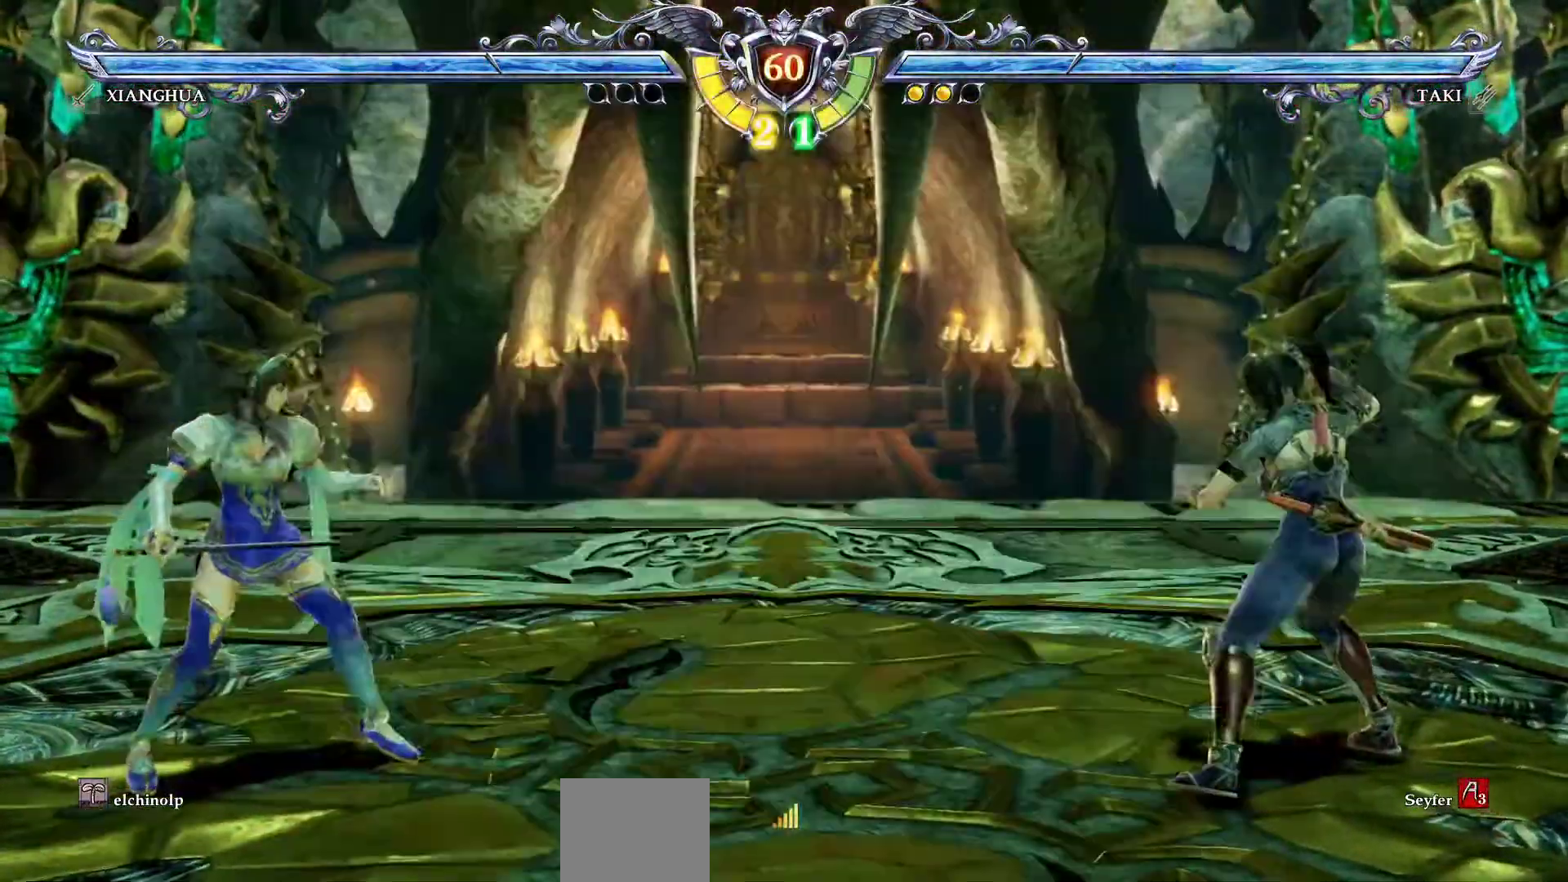
{"dt_ms": 500, "buttons": ["DPAD_RIGHT"], "left_stick": "center", "events": [[350, "CROSS", "down"], [467, "CROSS", "up"], [467, "DPAD_RIGHT", "down"], [483, "DPAD_LEFT", "up"]]}
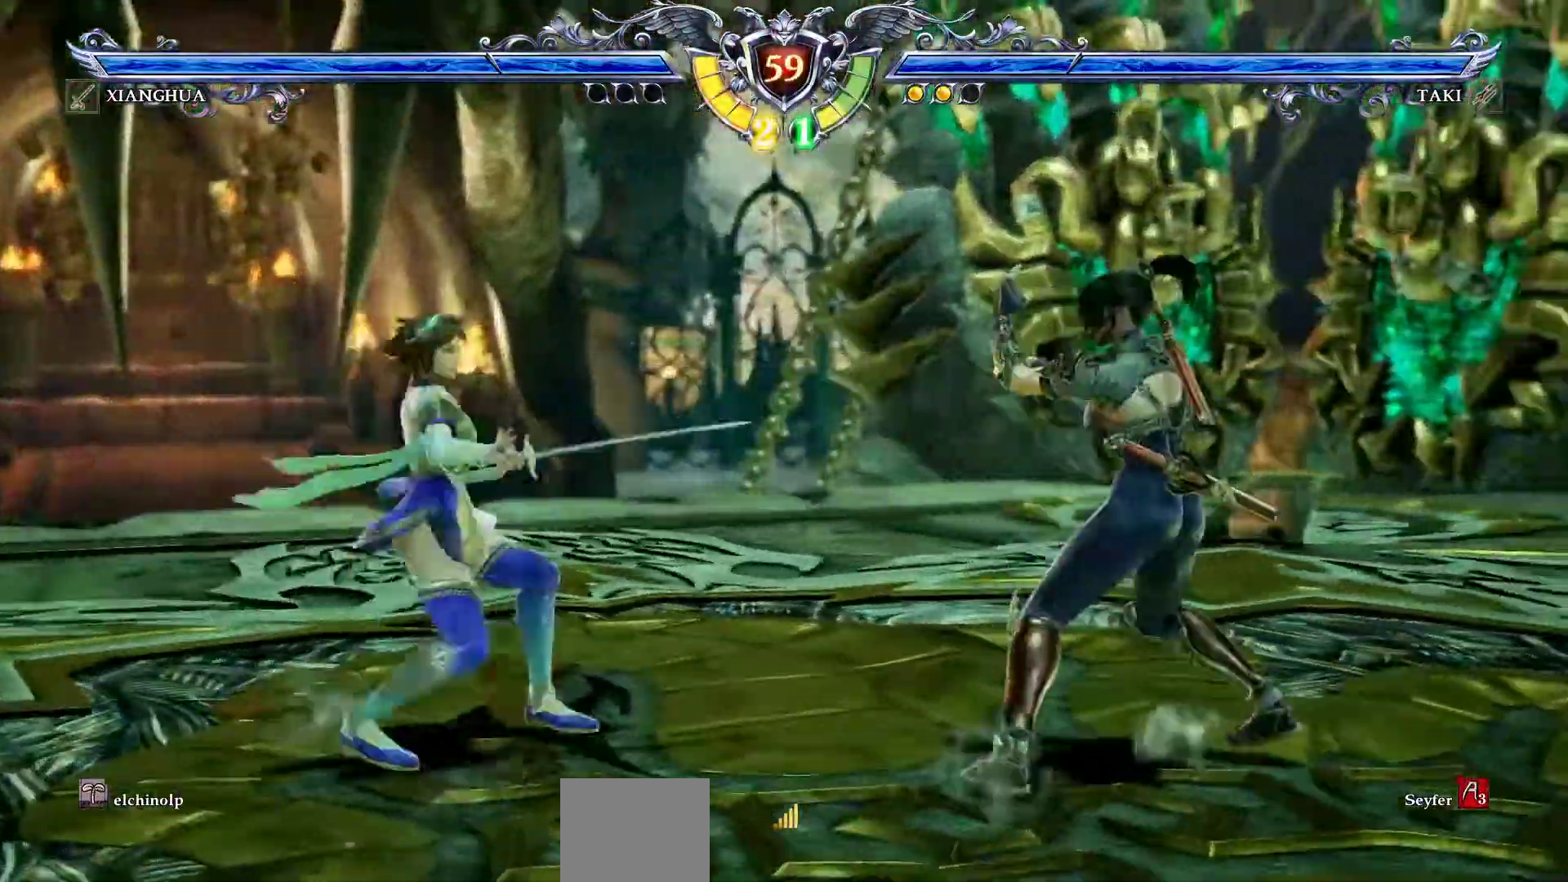
{"dt_ms": 500, "buttons": ["DPAD_LEFT"], "left_stick": "center", "events": [[67, "DPAD_RIGHT", "up"], [183, "DPAD_UP", "down"], [267, "DPAD_UP", "up"], [350, "SQUARE", "down"], [417, "SQUARE", "up"], [467, "DPAD_LEFT", "down"]]}
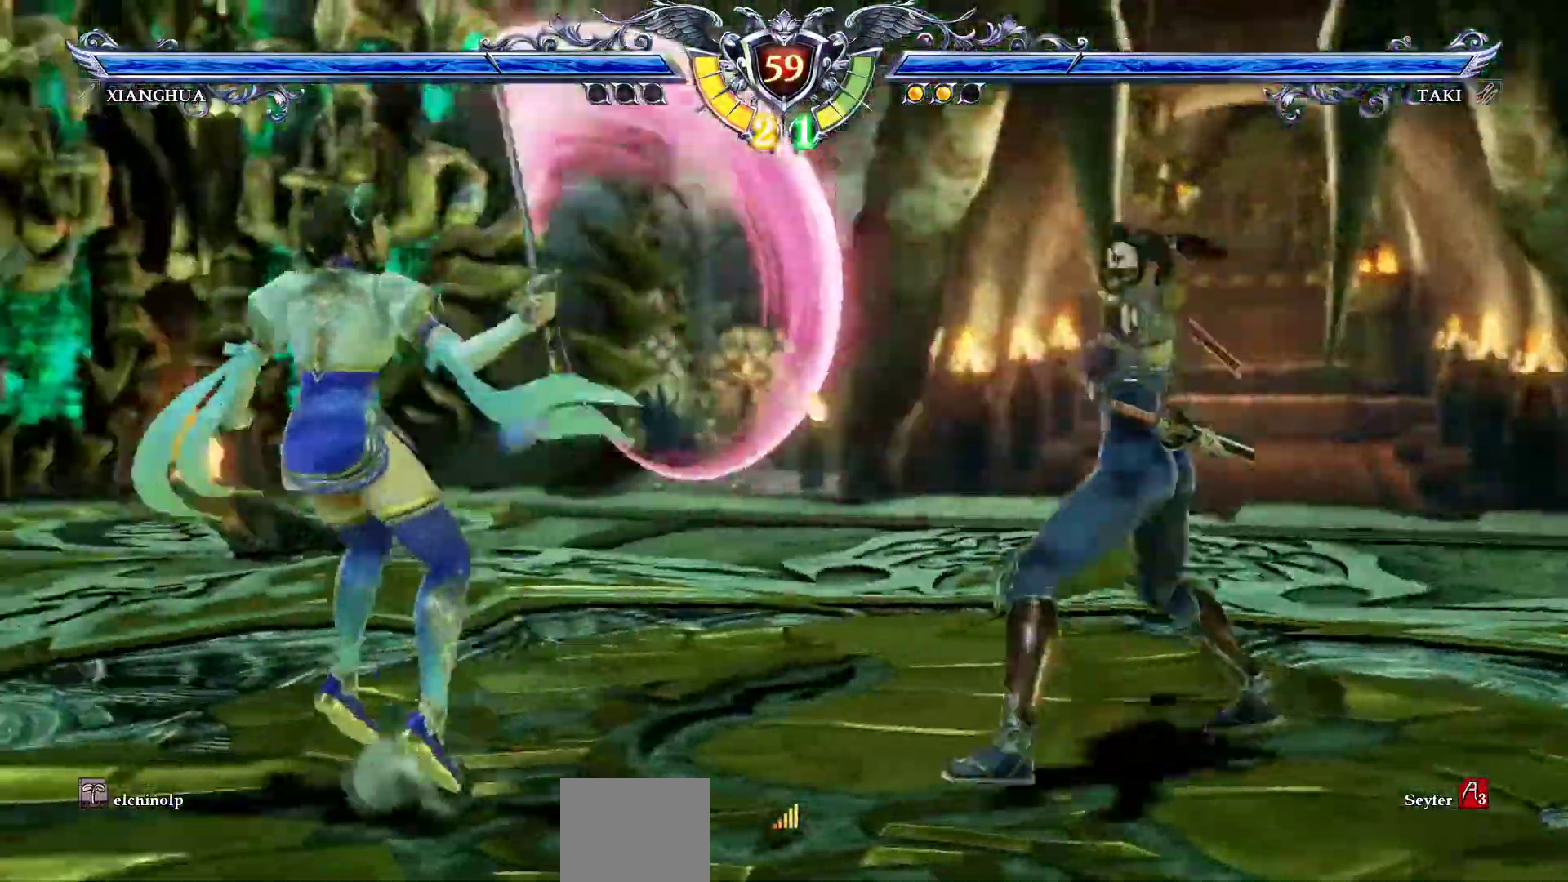
{"dt_ms": 500, "buttons": ["CROSS"], "left_stick": "center", "events": [[67, "DPAD_LEFT", "up"], [200, "CROSS", "down"]]}
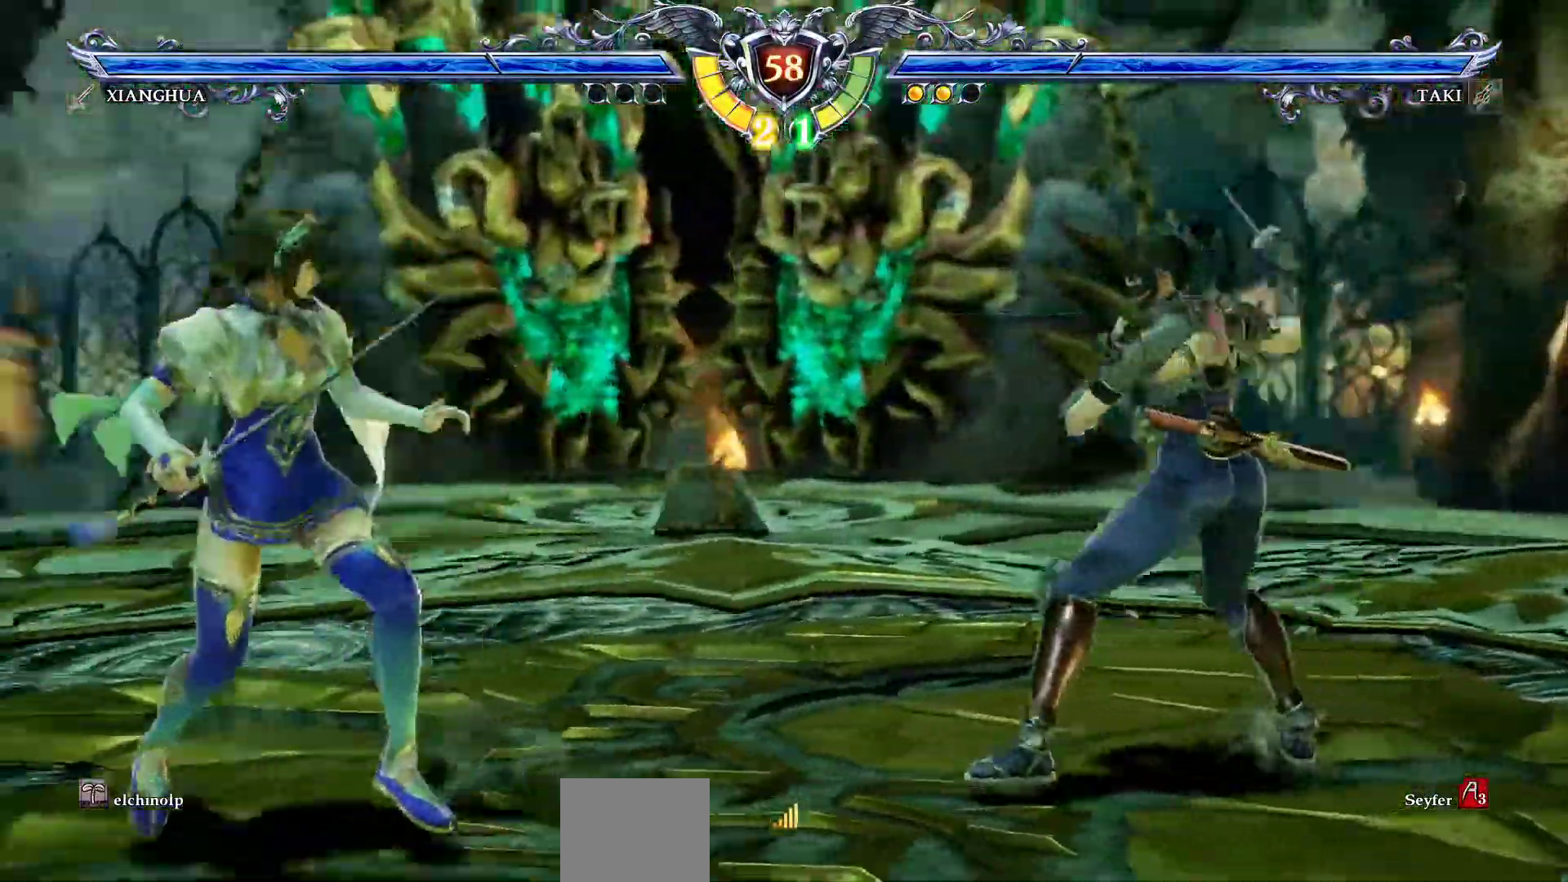
{"dt_ms": 500, "buttons": ["DPAD_UP"], "left_stick": "center", "events": [[17, "CROSS", "up"], [50, "DPAD_RIGHT", "down"], [167, "DPAD_RIGHT", "up"], [267, "DPAD_UP", "down"], [333, "DPAD_UP", "up"], [400, "DPAD_UP", "down"]]}
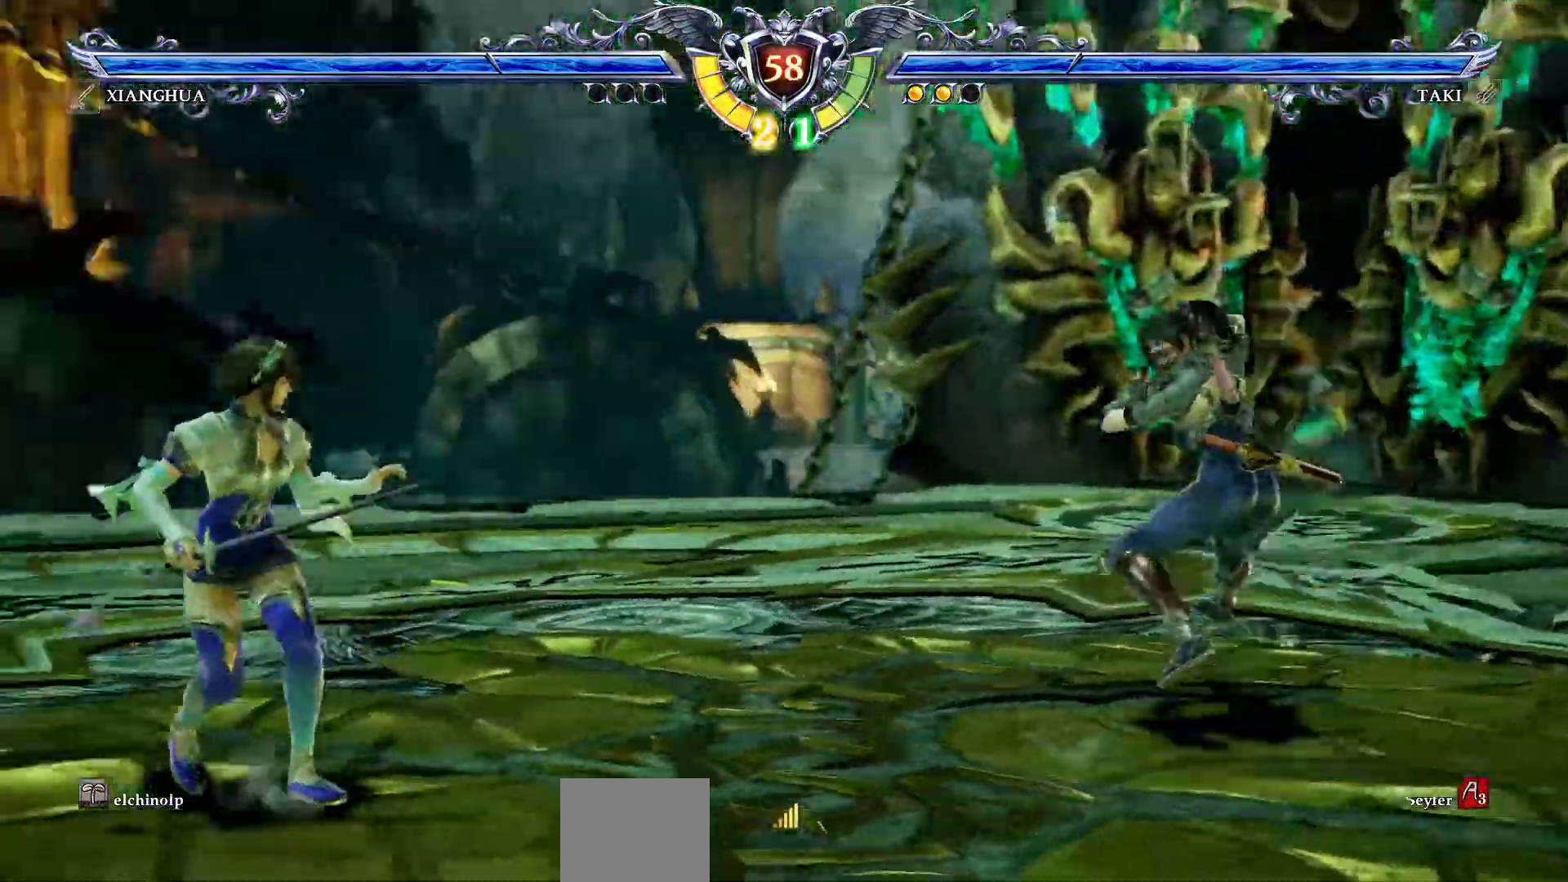
{"dt_ms": 500, "buttons": ["DPAD_RIGHT"], "left_stick": "center", "events": [[33, "DPAD_UP", "up"], [100, "CROSS", "down"], [183, "CROSS", "up"], [250, "DPAD_LEFT", "down"], [317, "DPAD_LEFT", "up"], [417, "DPAD_RIGHT", "down"]]}
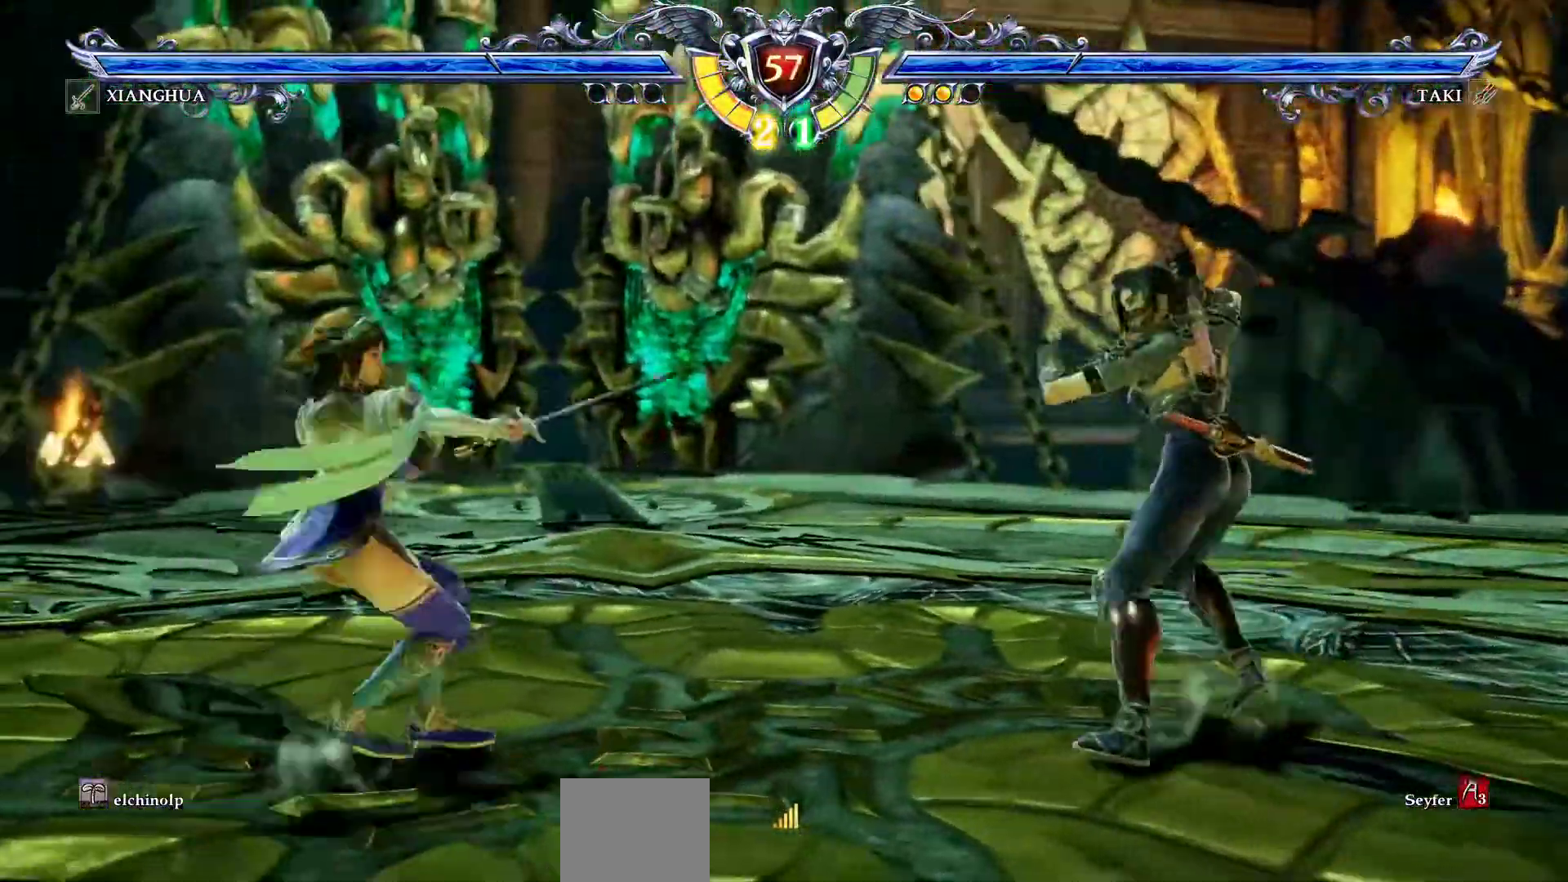
{"dt_ms": 500, "buttons": [], "left_stick": "center", "events": [[17, "DPAD_RIGHT", "up"], [167, "CROSS", "down"], [383, "CROSS", "up"], [383, "DPAD_RIGHT", "down"], [500, "DPAD_RIGHT", "up"]]}
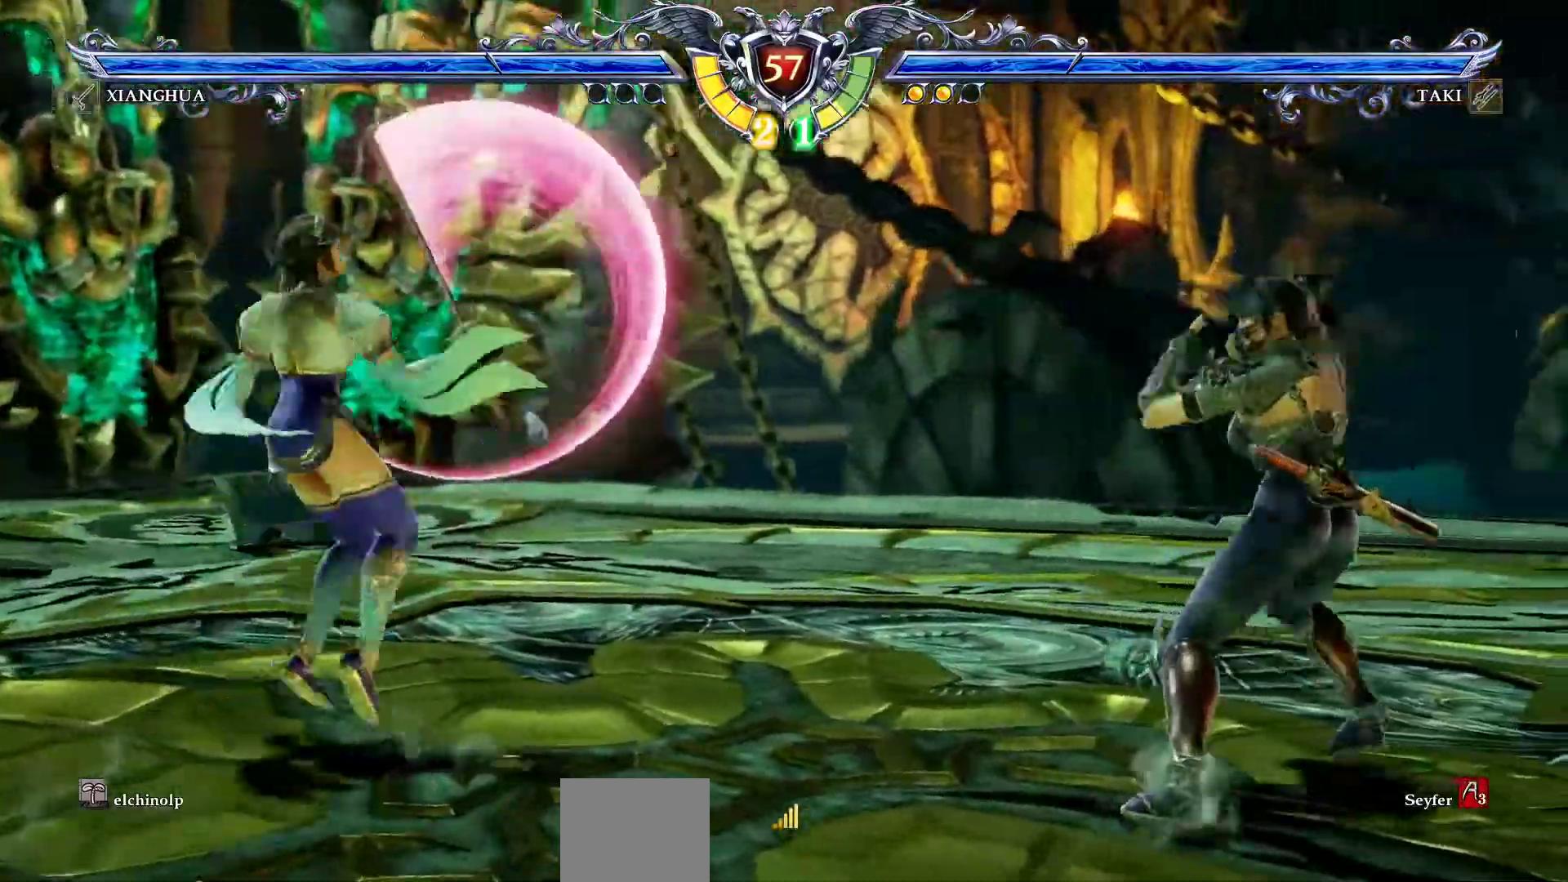
{"dt_ms": 500, "buttons": ["DPAD_LEFT"], "left_stick": "center", "events": [[100, "DPAD_UP", "down"], [167, "DPAD_UP", "up"], [217, "CROSS", "down"], [283, "CROSS", "up"], [367, "DPAD_LEFT", "down"]]}
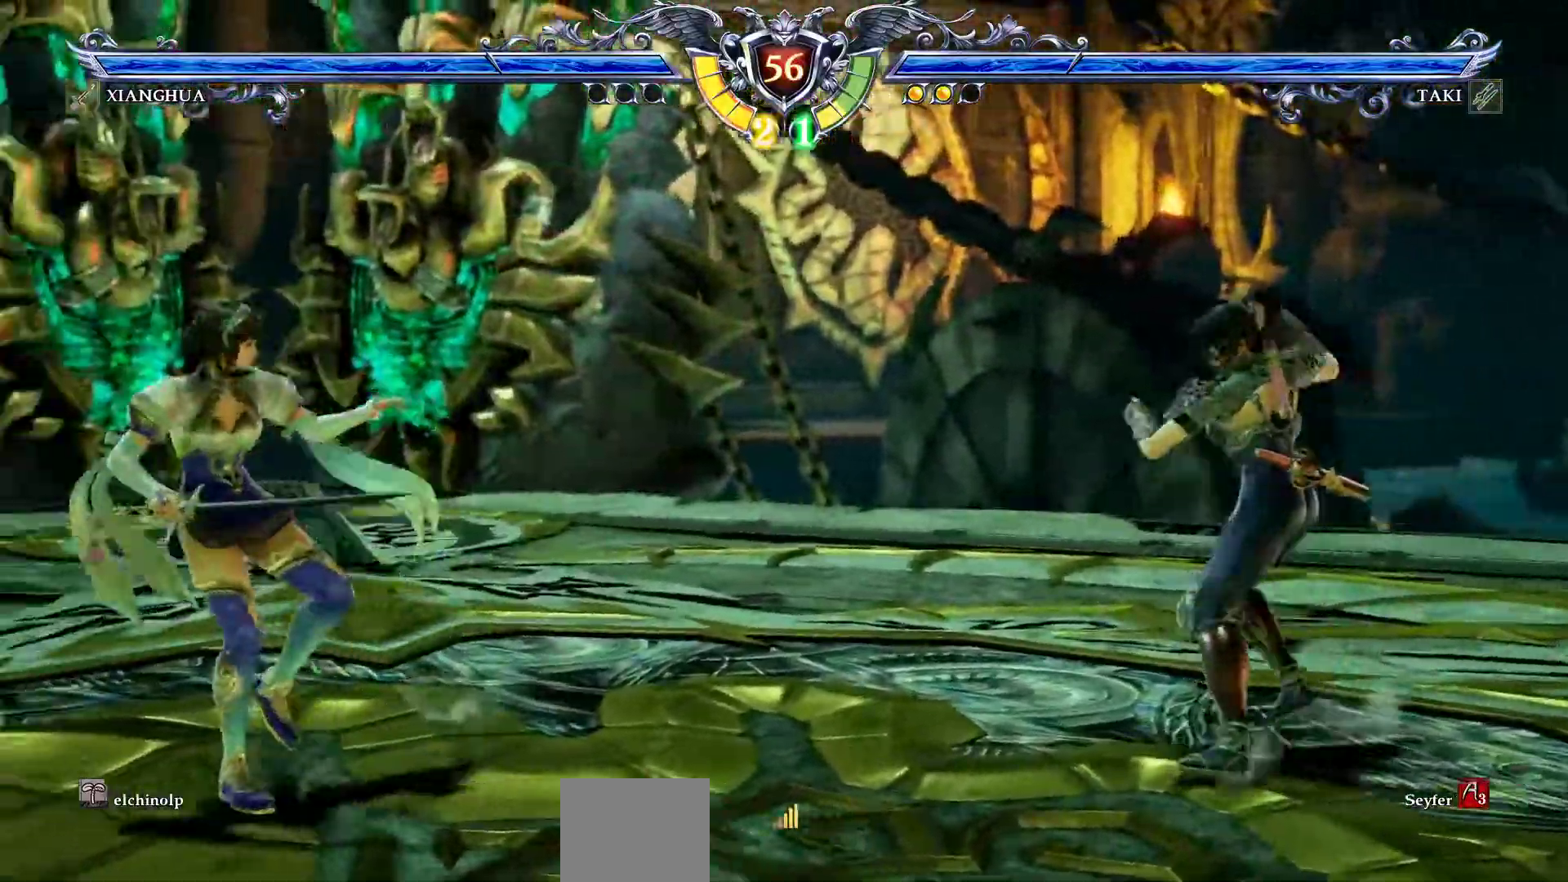
{"dt_ms": 500, "buttons": ["DPAD_LEFT"], "left_stick": "center"}
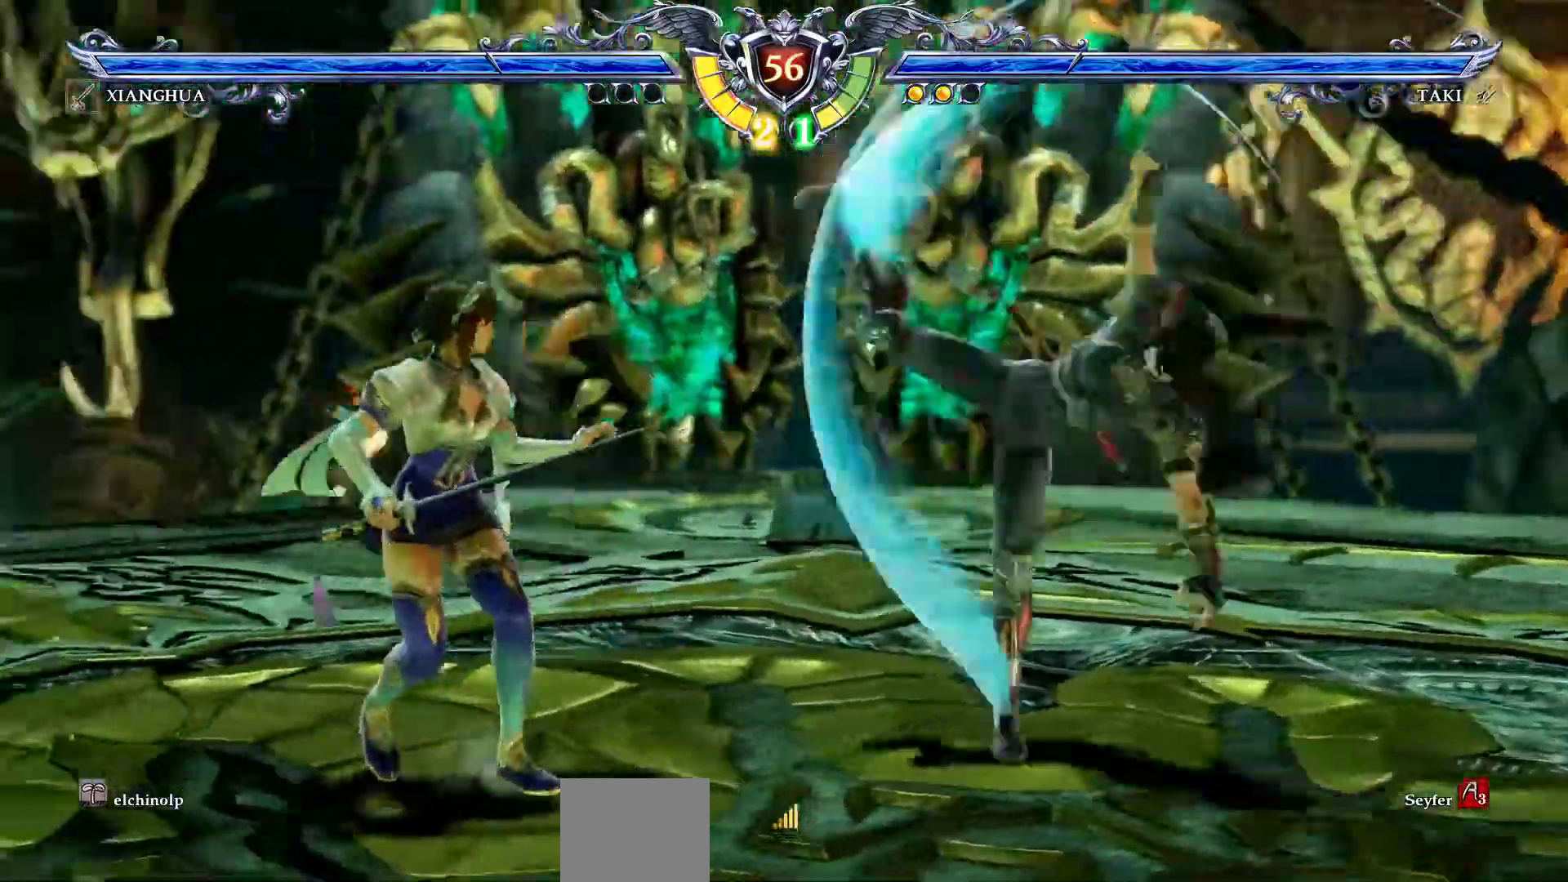
{"dt_ms": 500, "buttons": ["DPAD_LEFT"], "left_stick": "center", "events": [[83, "CROSS", "down"], [450, "CROSS", "up"]]}
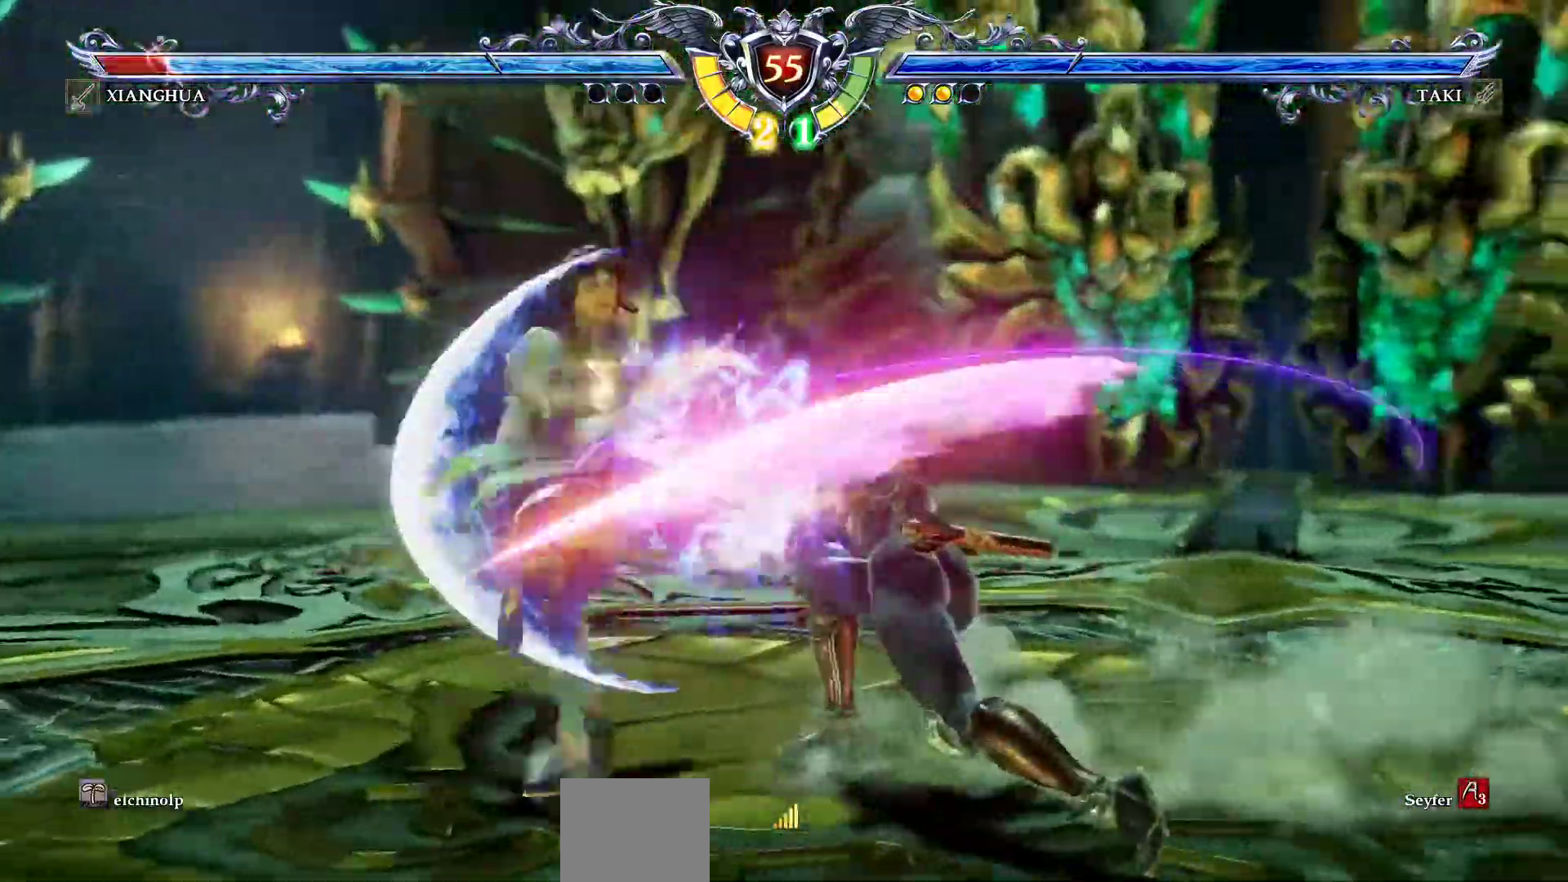
{"dt_ms": 500, "buttons": ["TRIANGLE", "DPAD_DOWN"], "left_stick": "center", "events": [[100, "DPAD_LEFT", "up"], [317, "DPAD_DOWN", "down"], [317, "DPAD_RIGHT", "down"], [350, "TRIANGLE", "down"], [483, "DPAD_RIGHT", "up"]]}
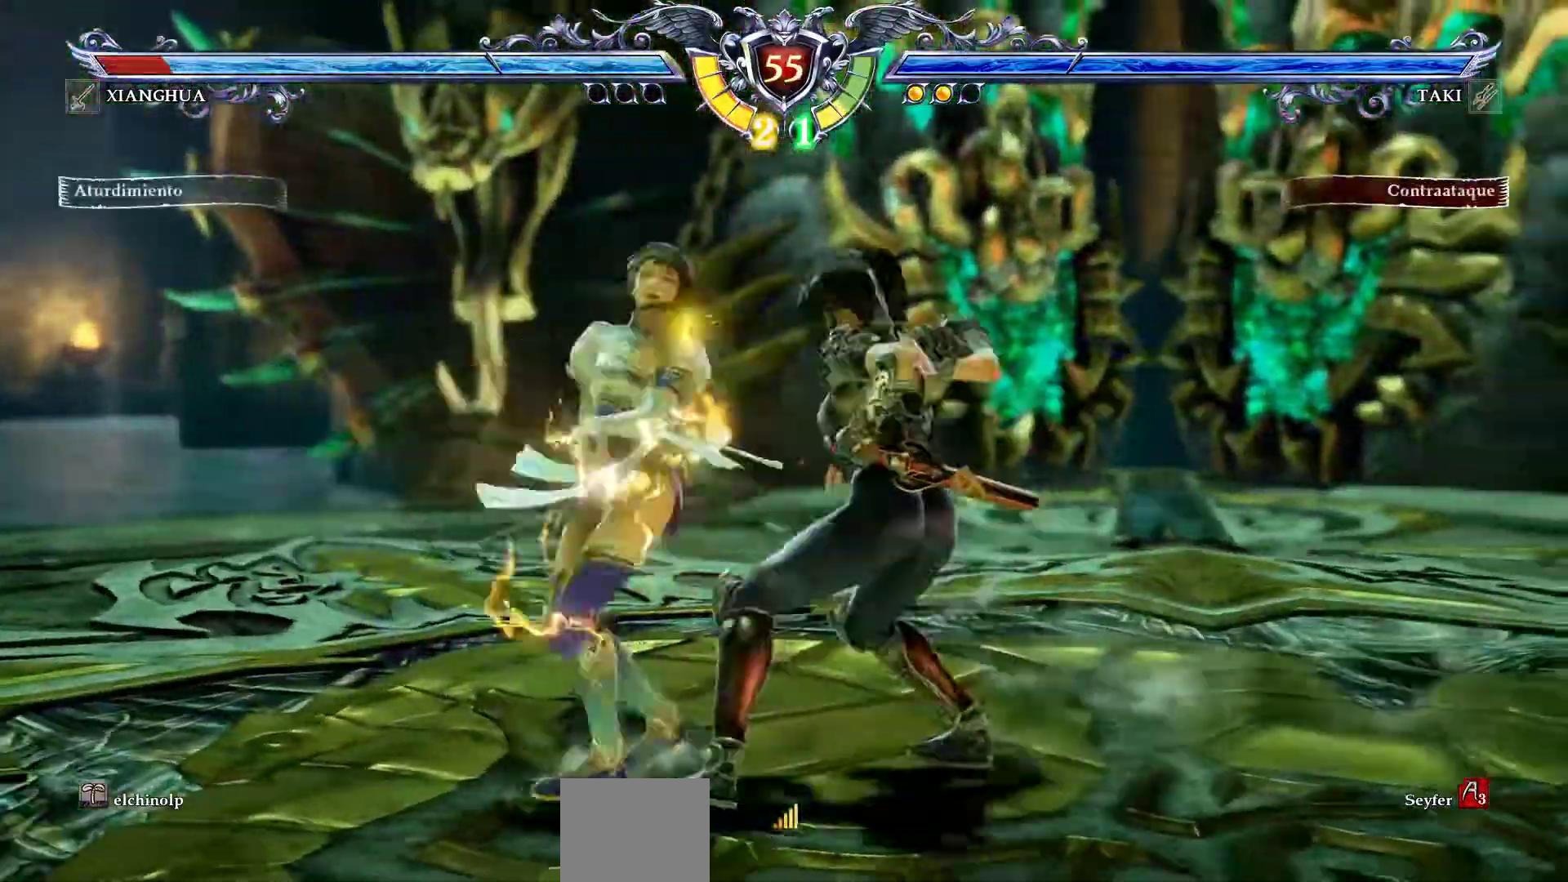
{"dt_ms": 500, "buttons": [], "left_stick": "center", "events": [[50, "DPAD_RIGHT", "down"], [333, "TRIANGLE", "up"], [350, "DPAD_DOWN", "up"], [350, "DPAD_RIGHT", "up"]]}
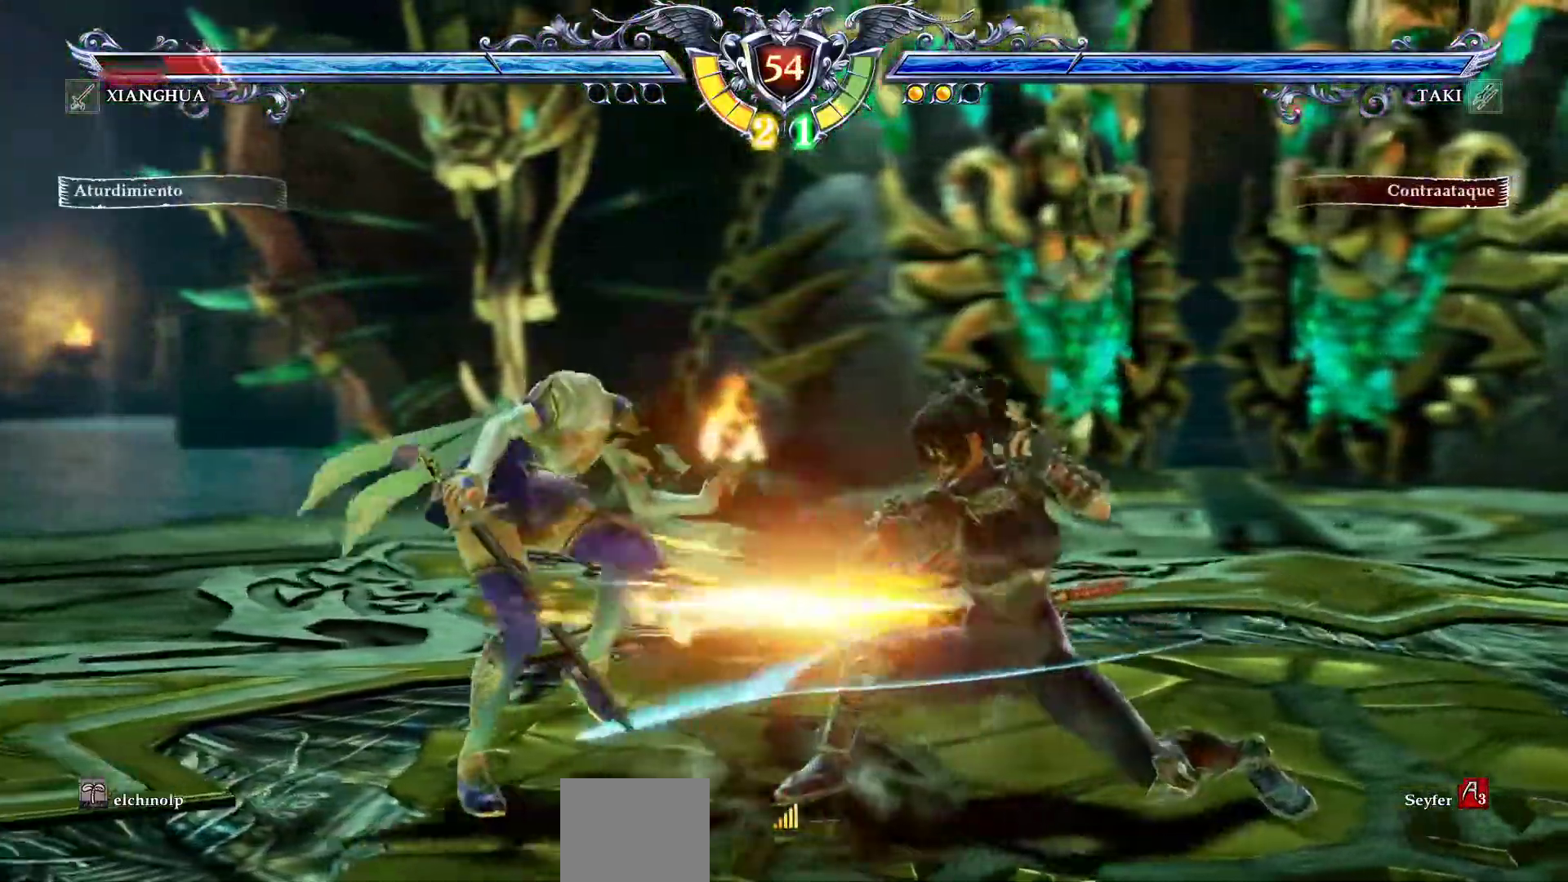
{"dt_ms": 500, "buttons": ["DPAD_UP"], "left_stick": "center", "events": [[117, "DPAD_UP", "down"], [200, "TRIANGLE", "down"], [300, "TRIANGLE", "up"], [367, "TRIANGLE", "down"], [433, "TRIANGLE", "up"]]}
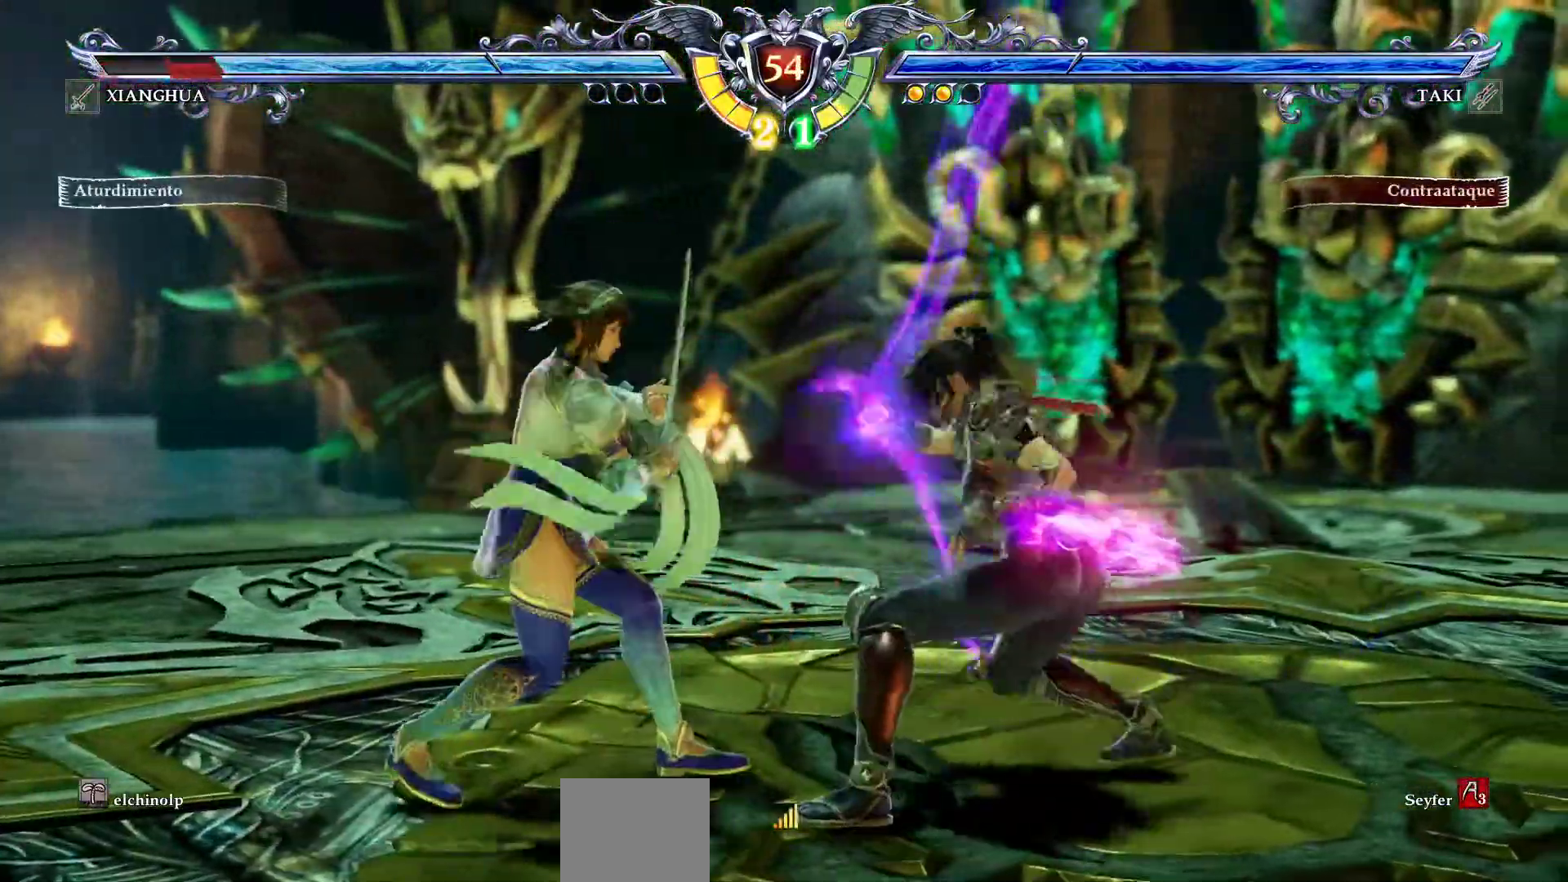
{"dt_ms": 500, "buttons": ["DPAD_UP"], "left_stick": "center", "events": []}
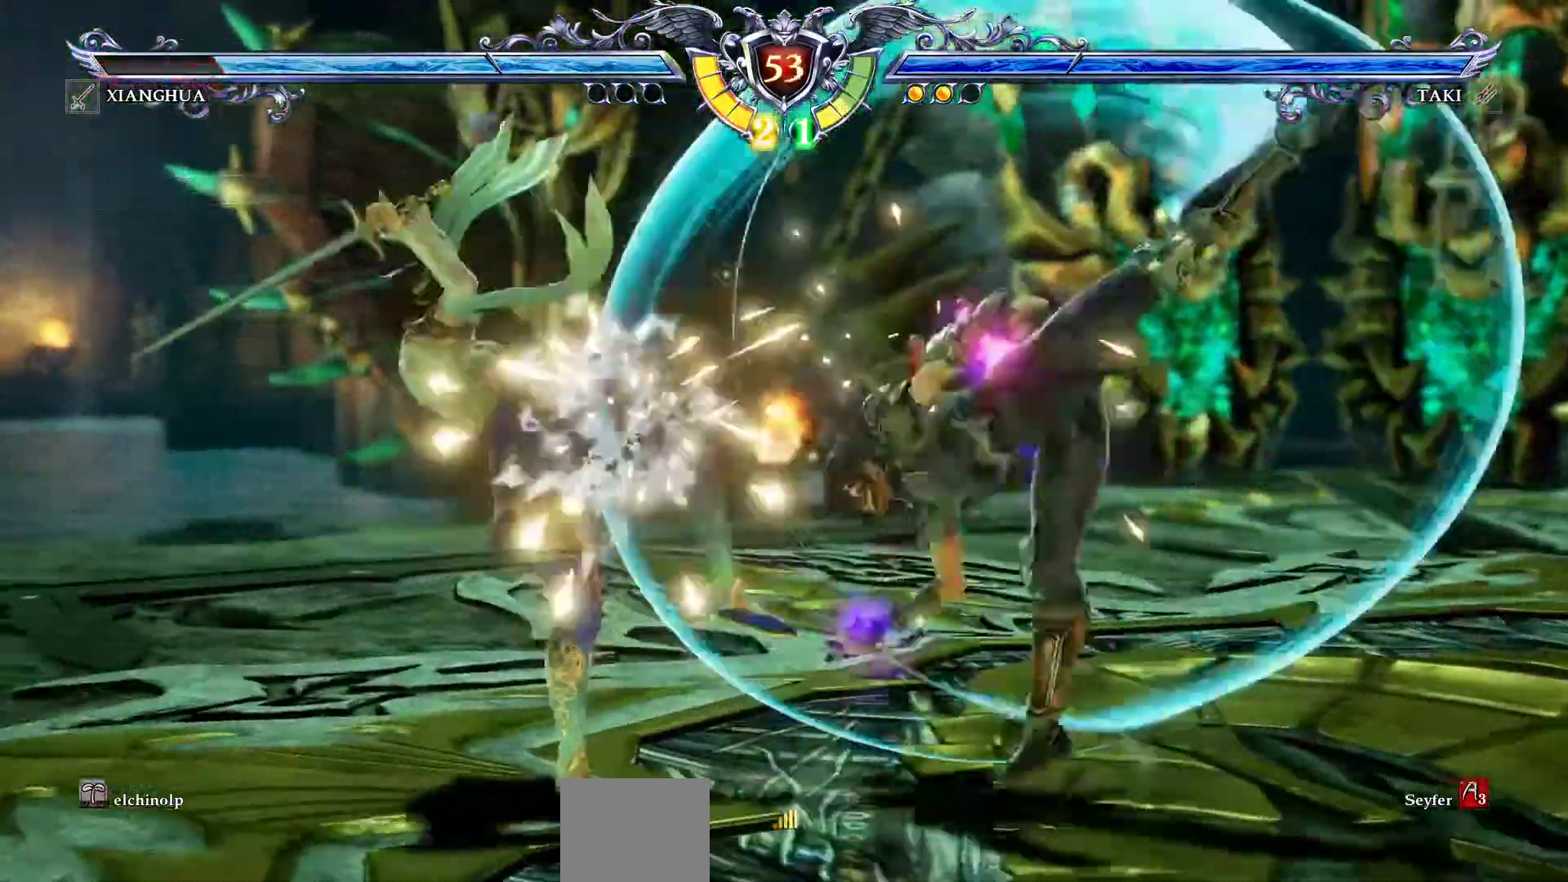
{"dt_ms": 500, "buttons": [], "left_stick": "center", "events": [[233, "R1", "down"], [233, "R2", "down"], [283, "DPAD_UP", "up"], [333, "R1", "up"], [333, "R2", "up"], [400, "R2", "down"], [417, "R1", "down"], [467, "R1", "up"], [467, "R2", "up"]]}
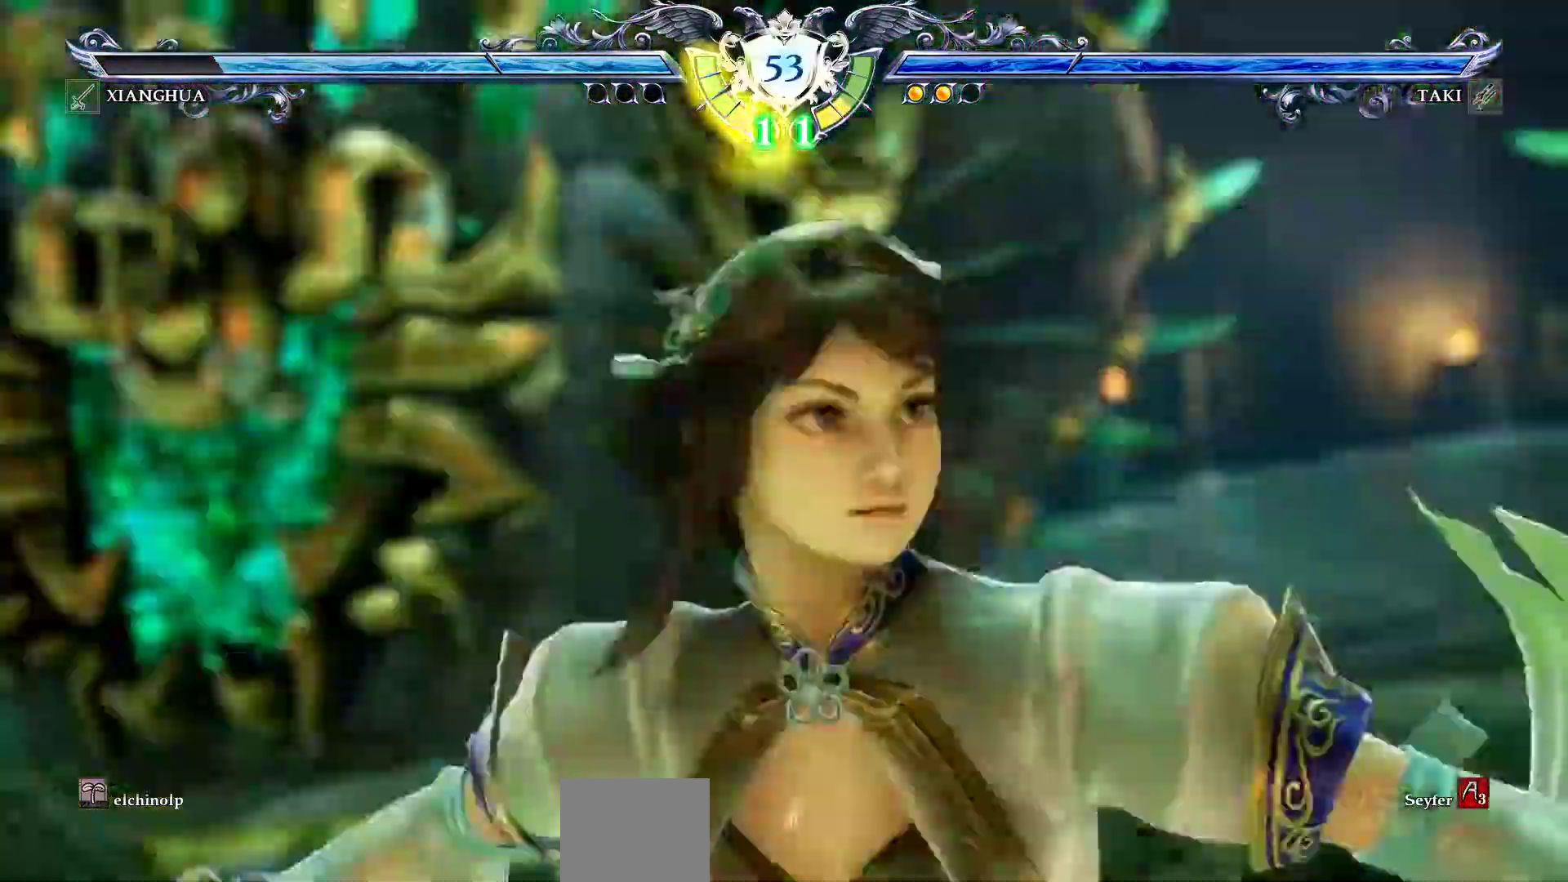
{"dt_ms": 500, "buttons": [], "left_stick": "center", "events": []}
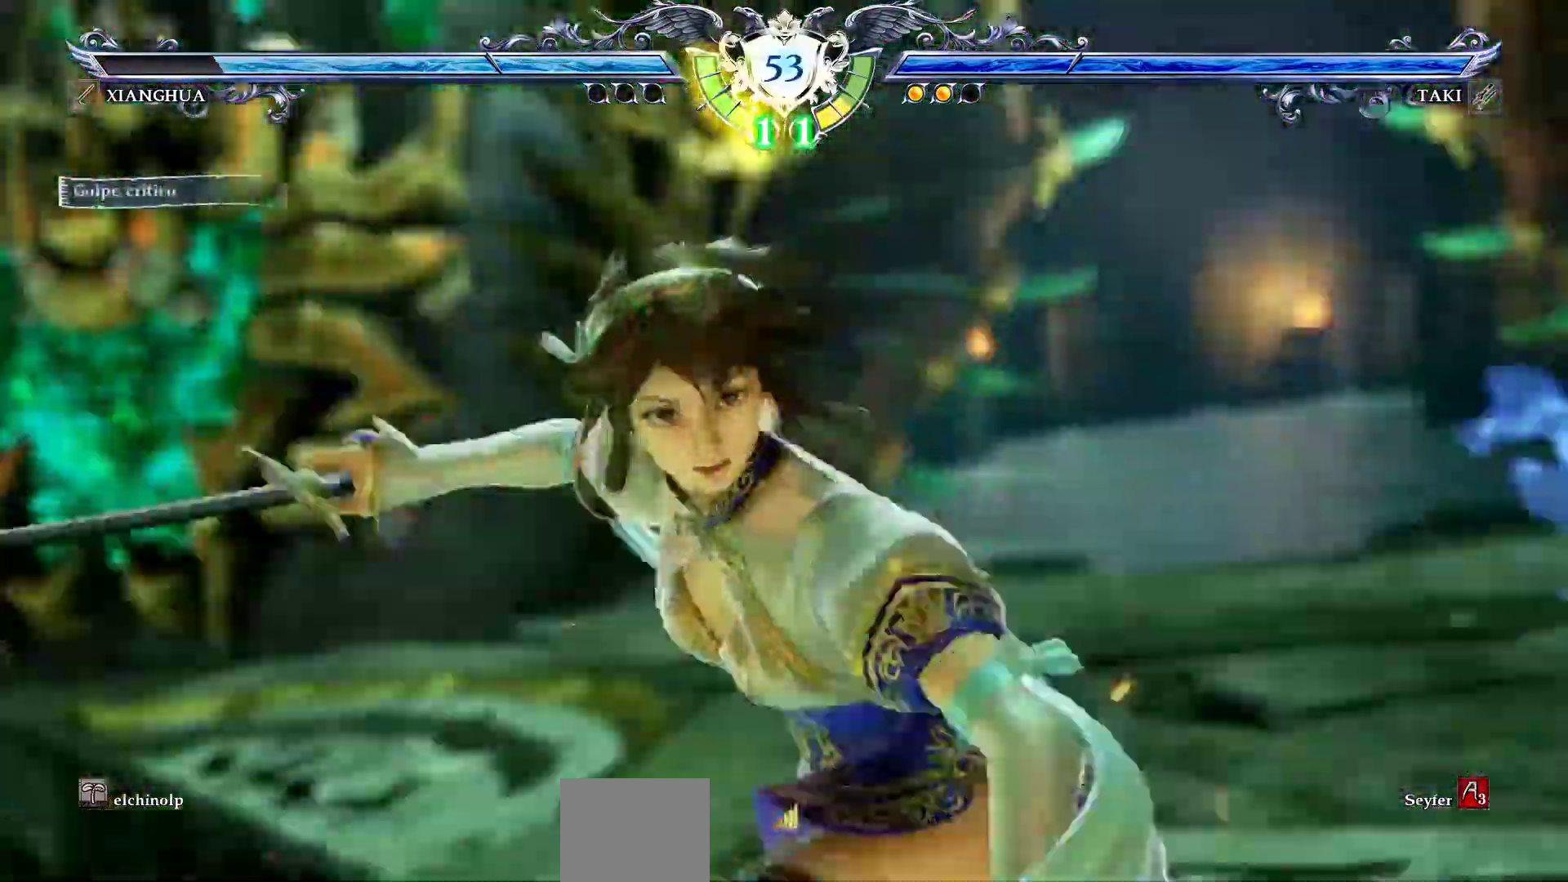
{"dt_ms": 1000, "buttons": ["R2"], "left_stick": "center"}
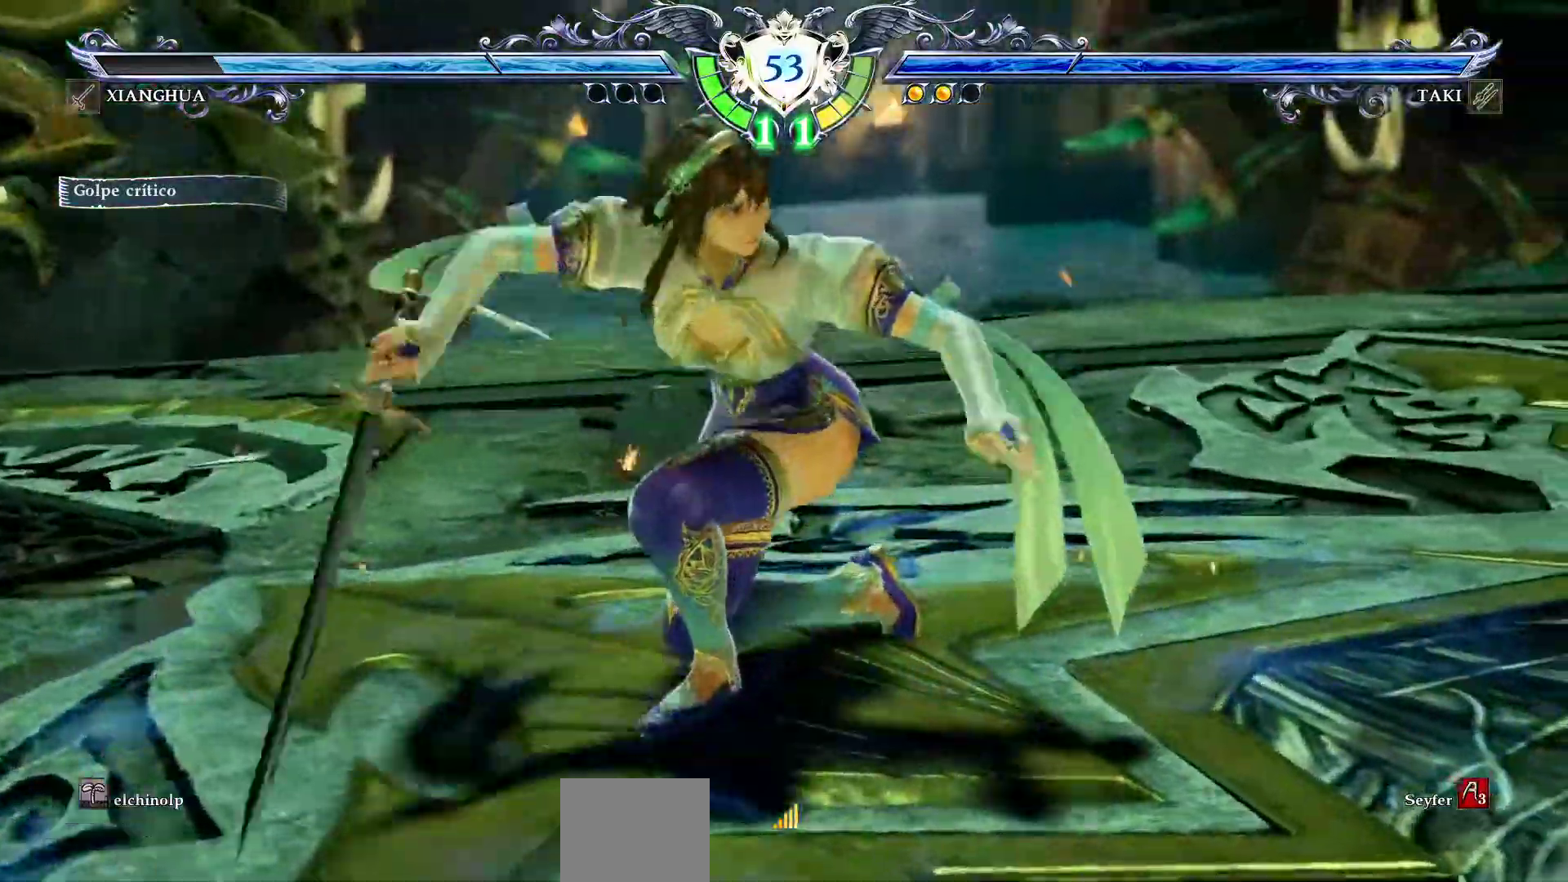
{"dt_ms": 500, "buttons": [], "left_stick": "center", "events": [[83, "R1", "down"], [183, "R1", "up"], [200, "R2", "up"]]}